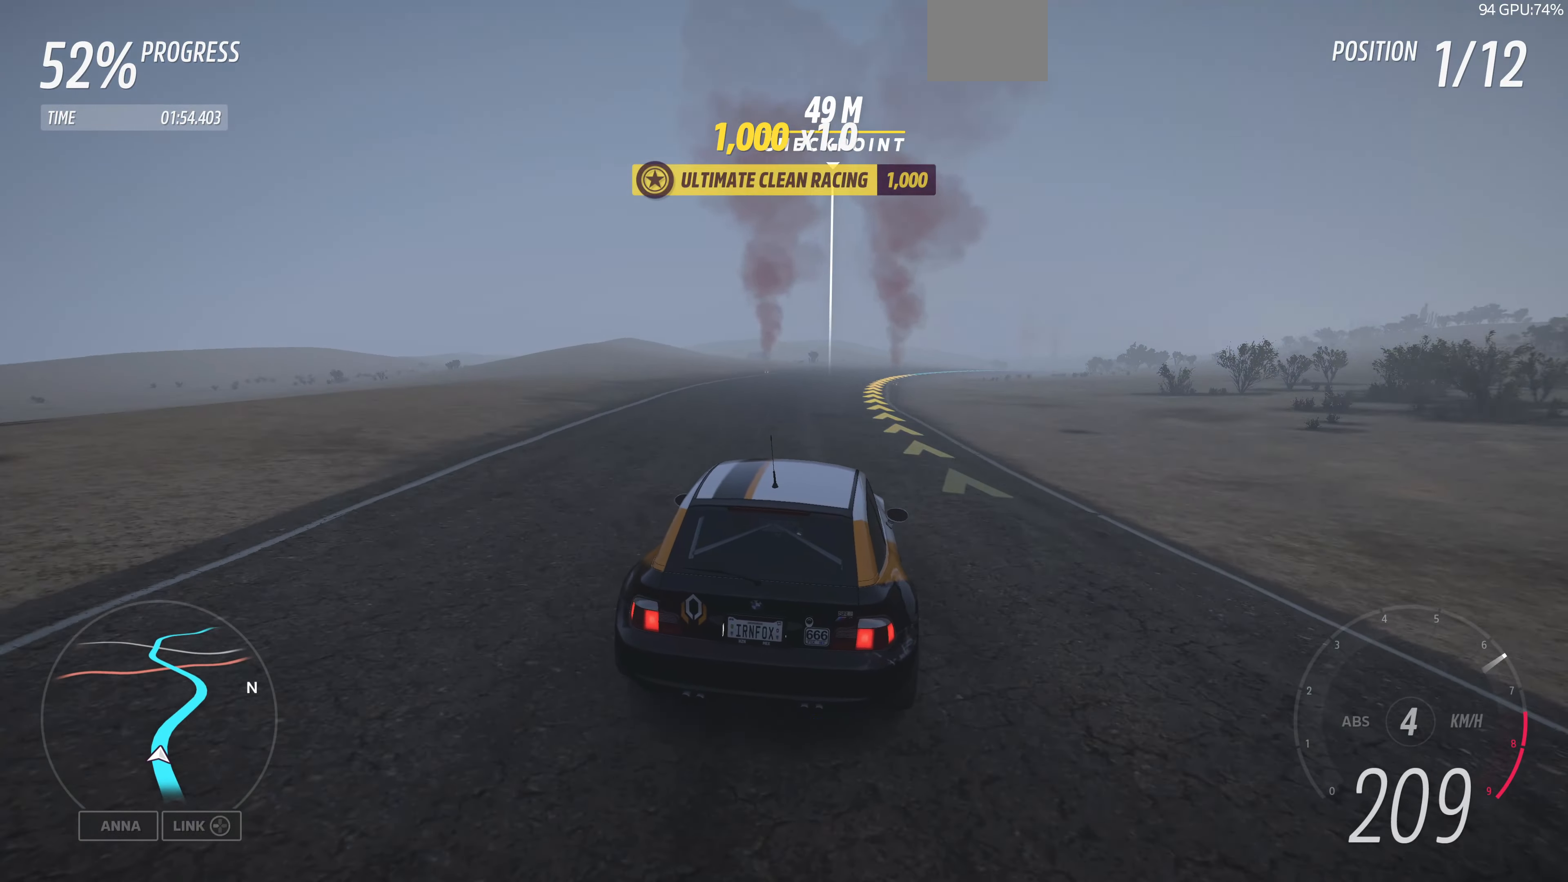
Gameplay with a controller (PlayStation layout); each line is a JSON object with the inputs held at the frame after it. "events" lists button and stick changes between this image and that frame as [ms after this image, input, new state], when the widget could be followed in between.
{"buttons": ["R2"], "left_stick": "up-right", "right_stick": "center", "events": [[166, "R2", "down"]]}
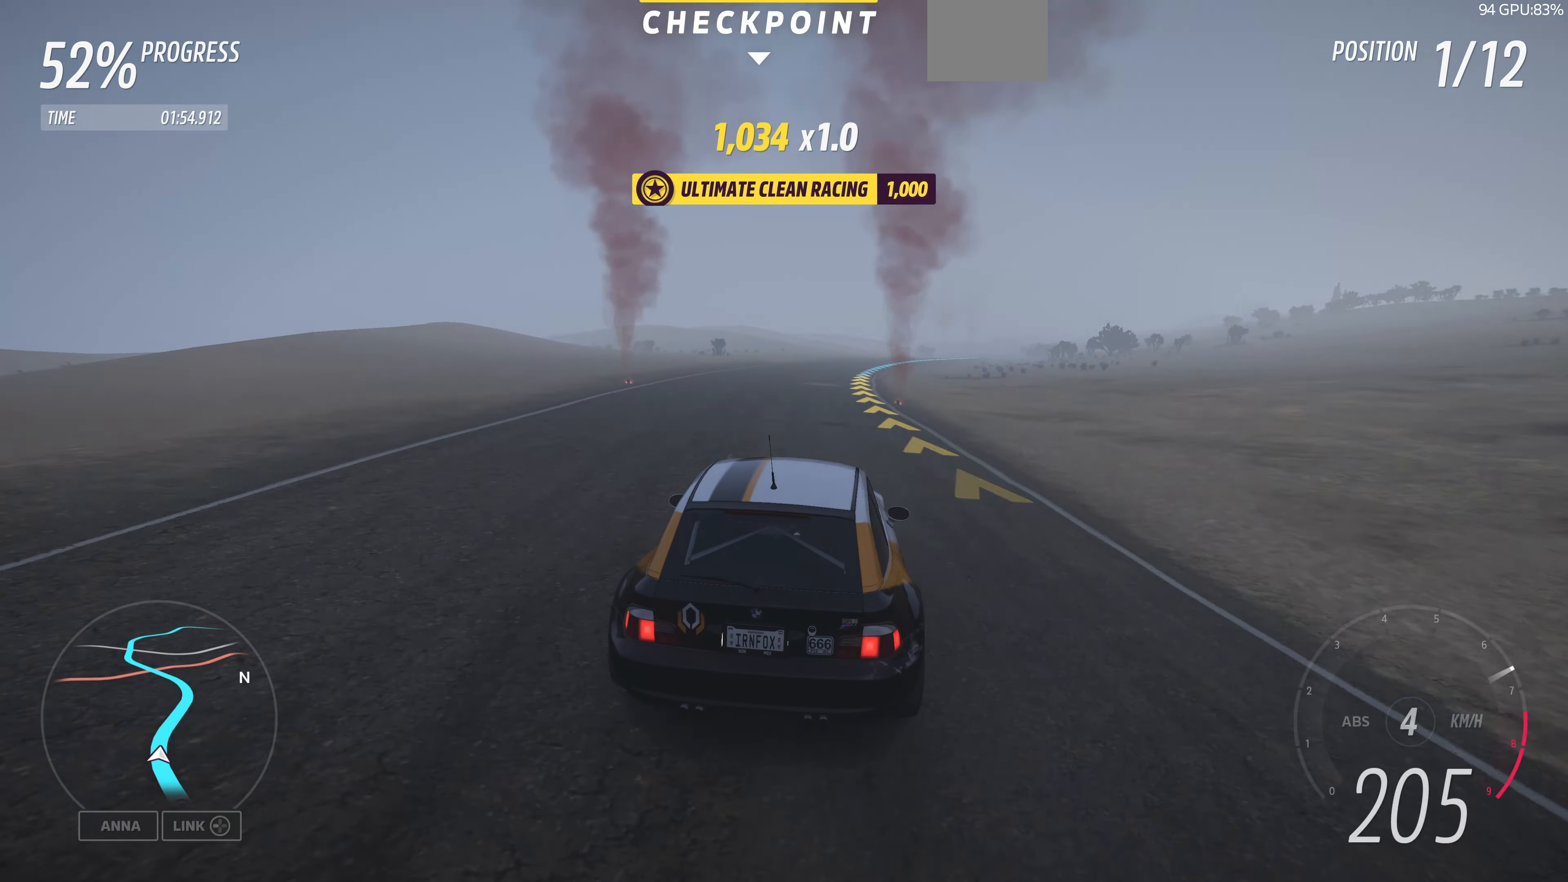
{"buttons": ["R2"], "left_stick": "up-right", "right_stick": "center", "events": []}
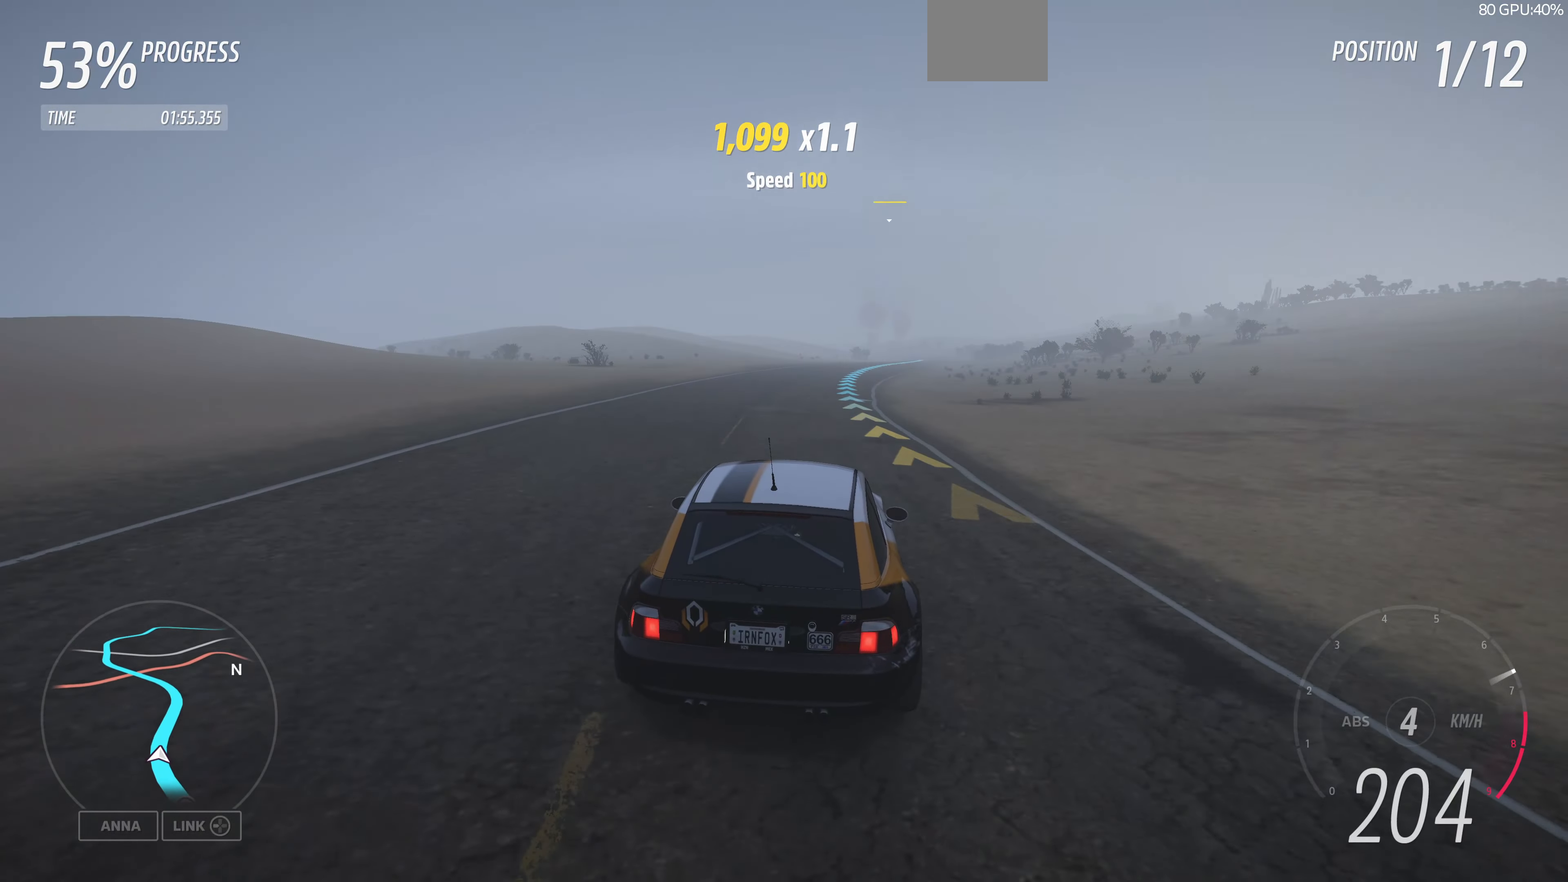
{"buttons": ["R2"], "left_stick": "up-right", "right_stick": "up", "events": [[300, "right_stick", "up"]]}
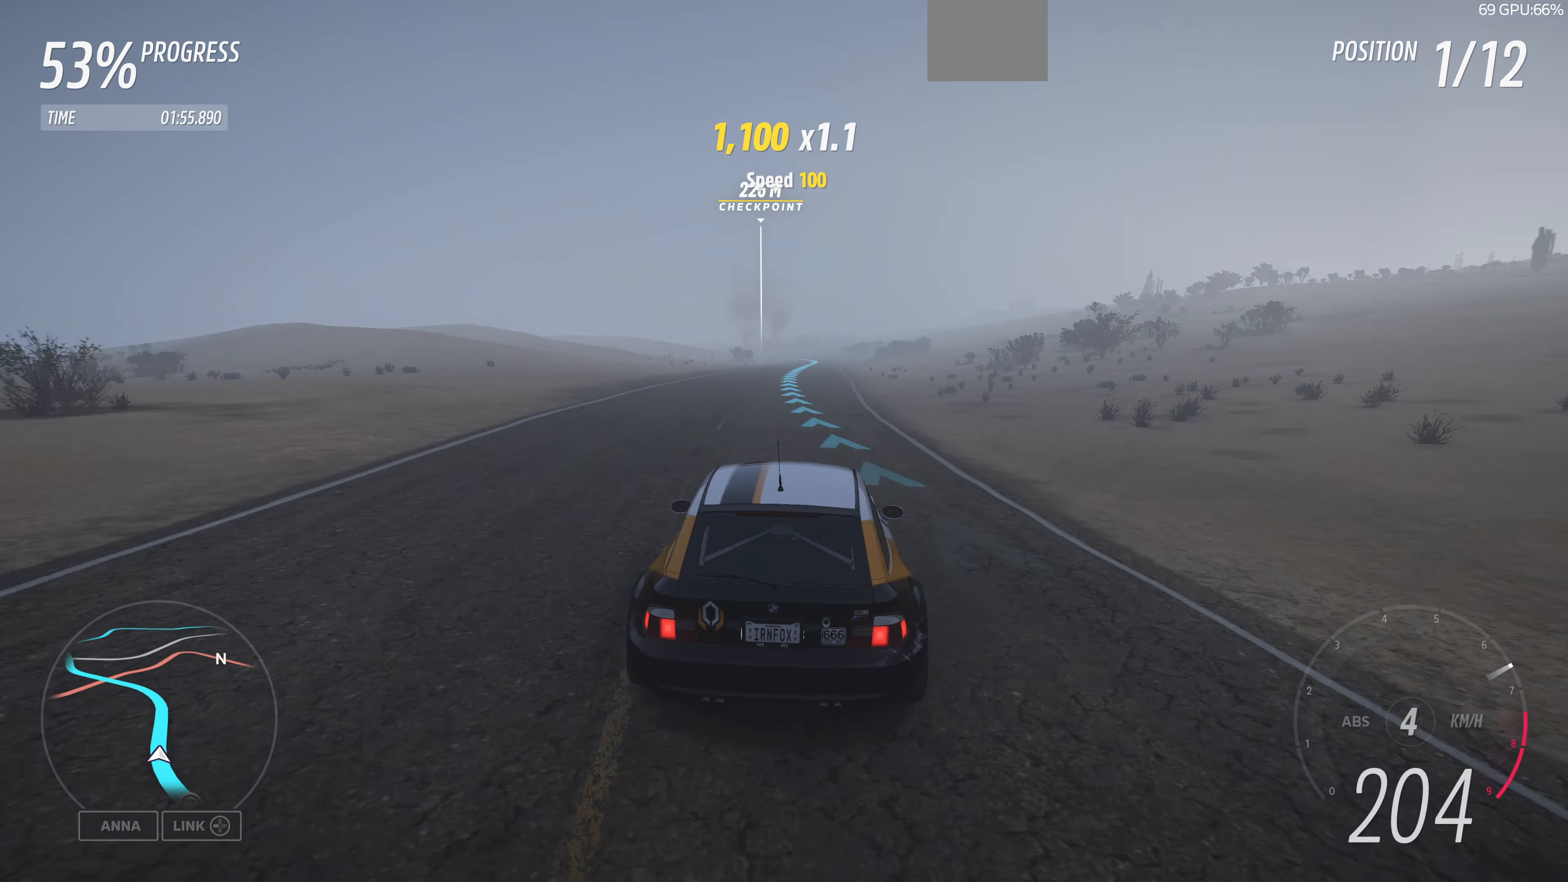
{"buttons": ["R2"], "left_stick": "up", "right_stick": "up", "events": [[33, "left_stick", "up"]]}
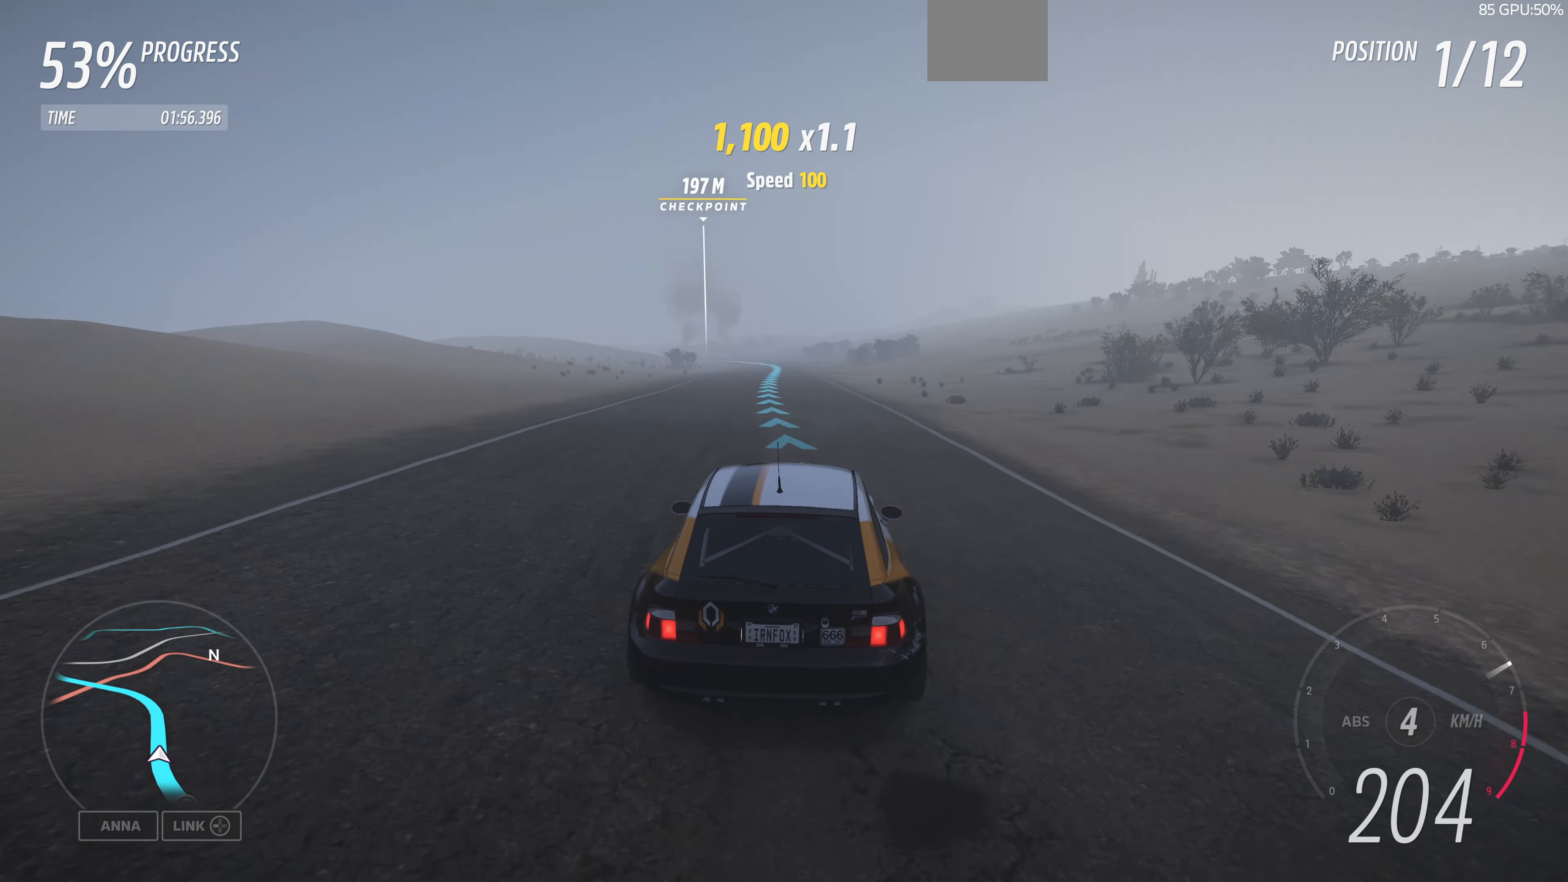
{"buttons": ["R2"], "left_stick": "up-right", "right_stick": "up", "events": [[166, "left_stick", "up-right"]]}
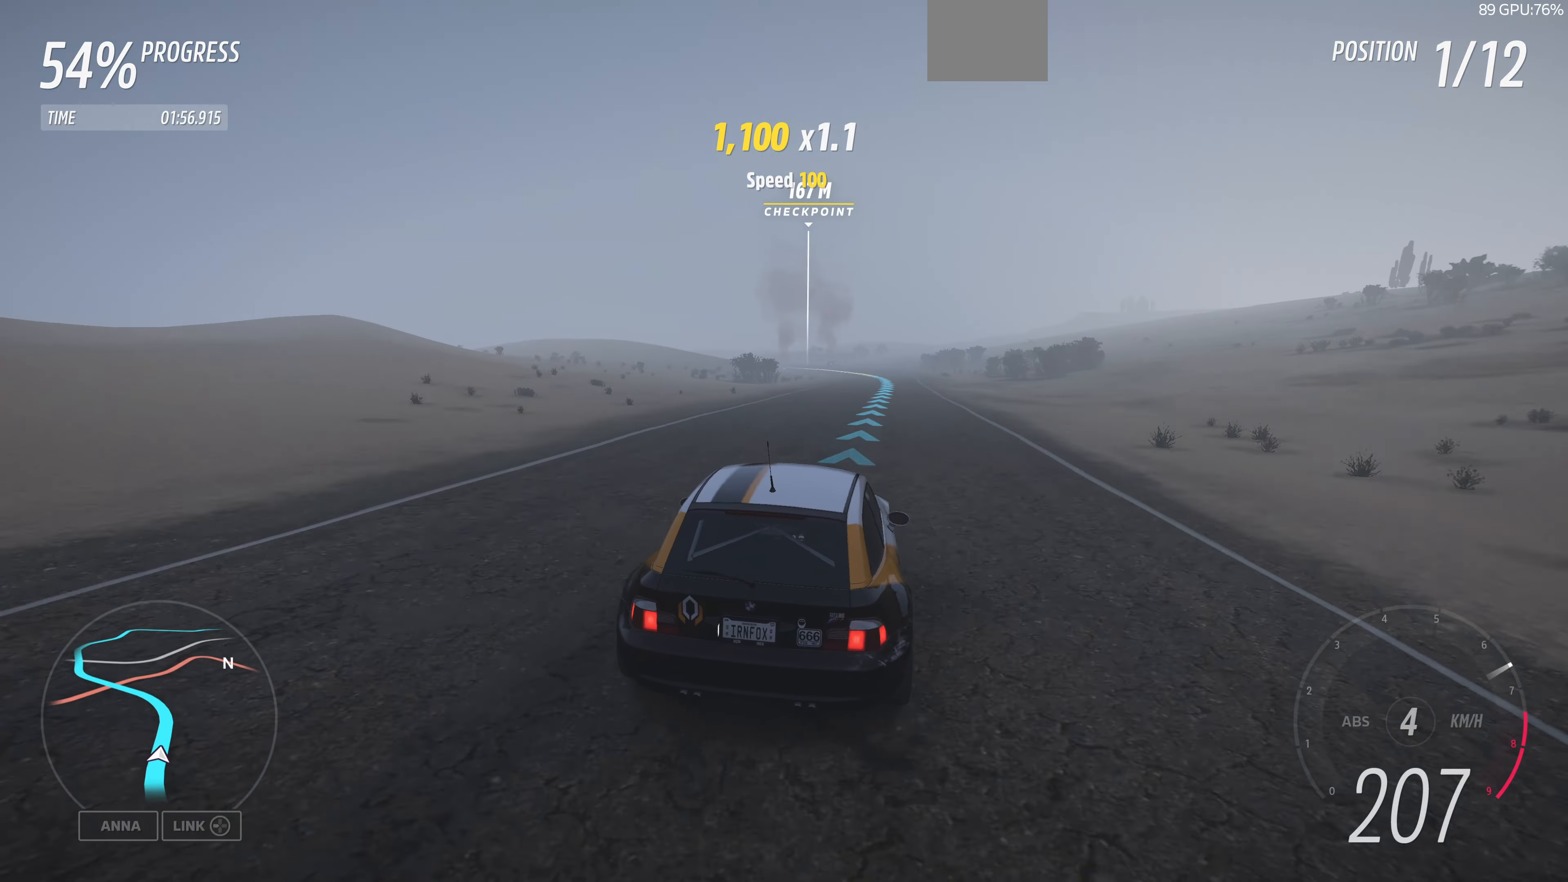
{"buttons": ["R2"], "left_stick": "up", "right_stick": "up", "events": [[33, "left_stick", "up"]]}
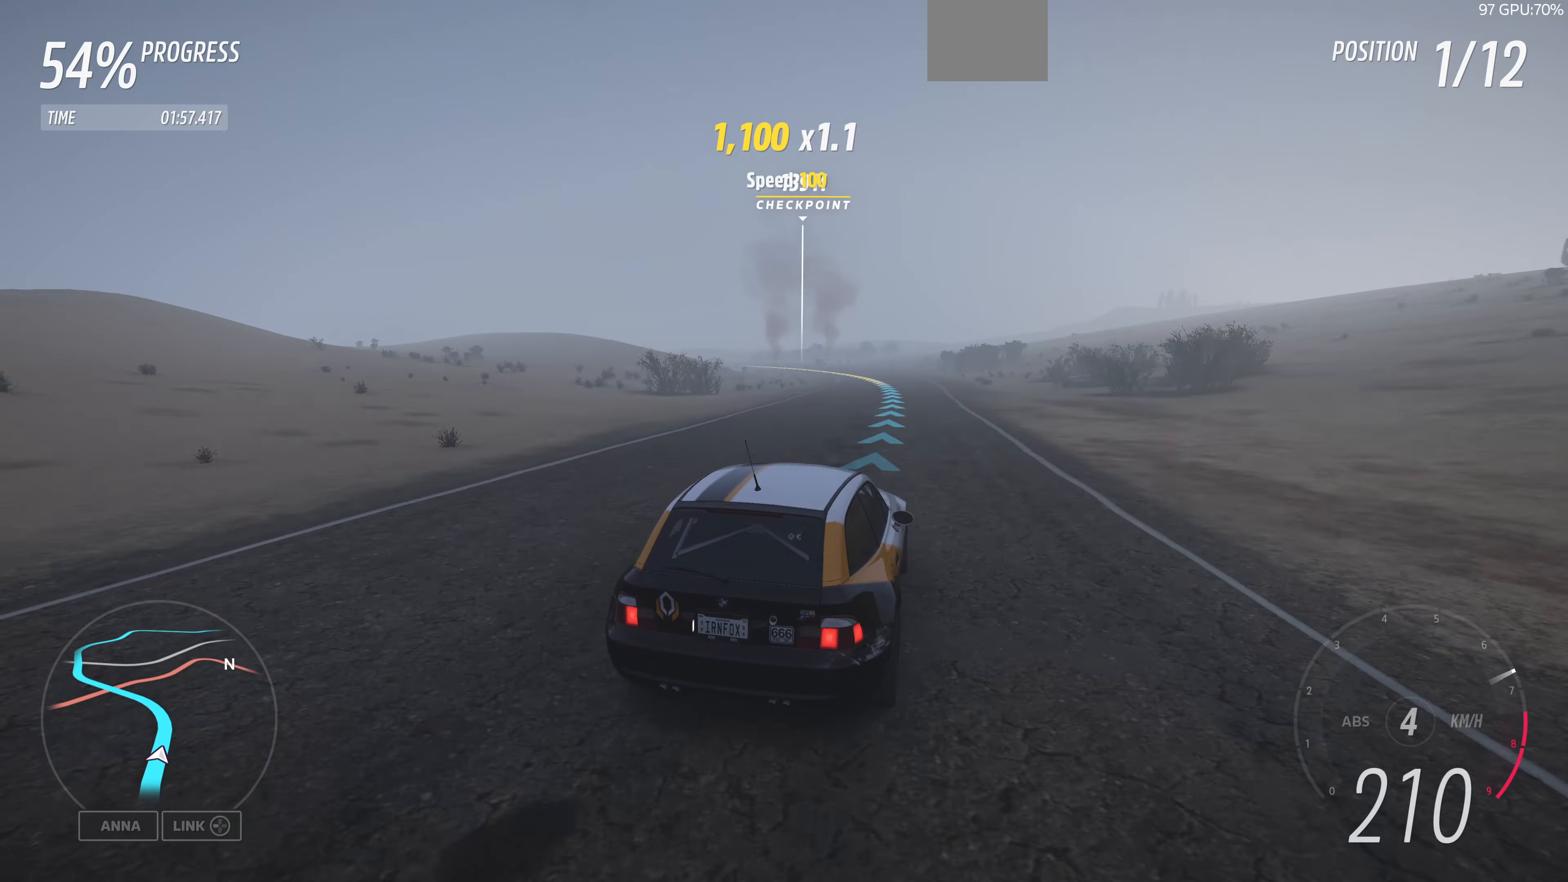
{"buttons": ["R2"], "left_stick": "up", "right_stick": "up", "events": [[200, "left_stick", "up-left"], [434, "left_stick", "up"]]}
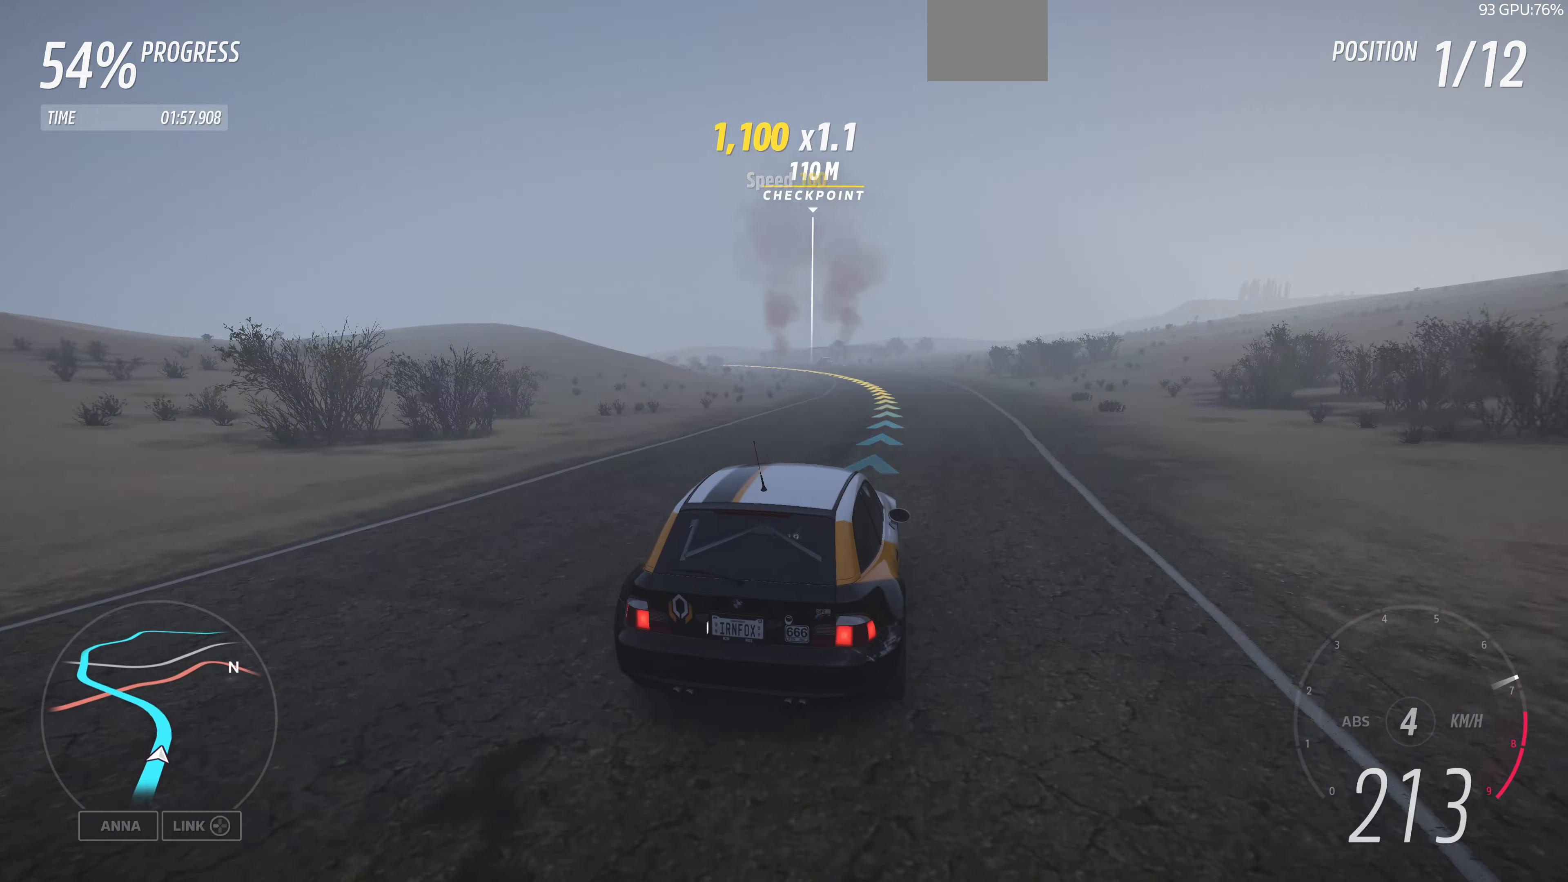
{"buttons": ["R2"], "left_stick": "up-left", "right_stick": "up", "events": [[100, "left_stick", "up-left"]]}
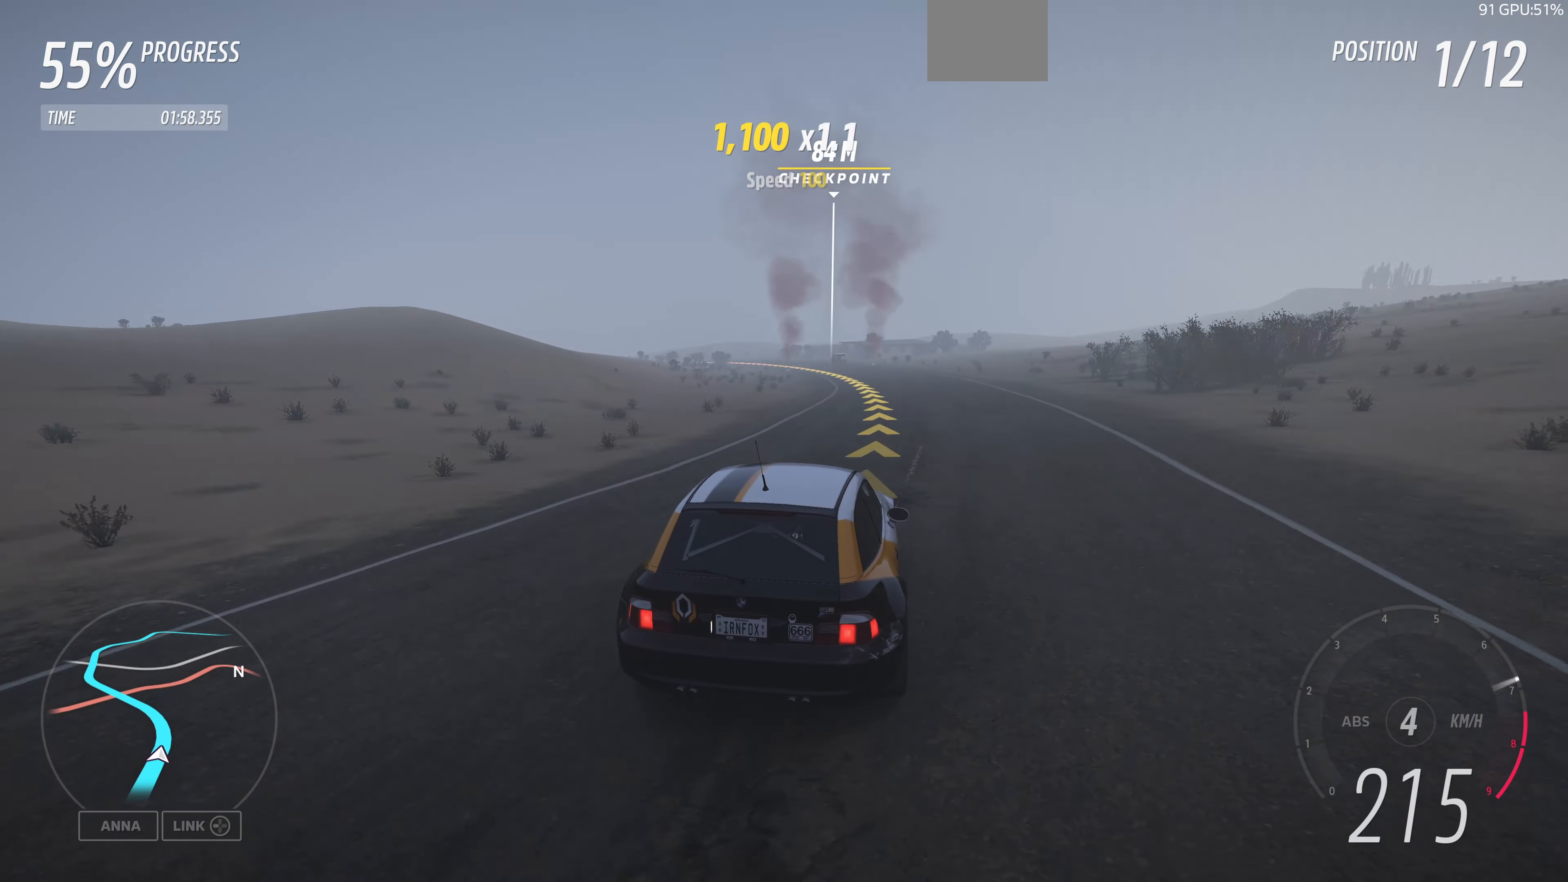
{"buttons": ["R2"], "left_stick": "up-left", "right_stick": "up", "events": []}
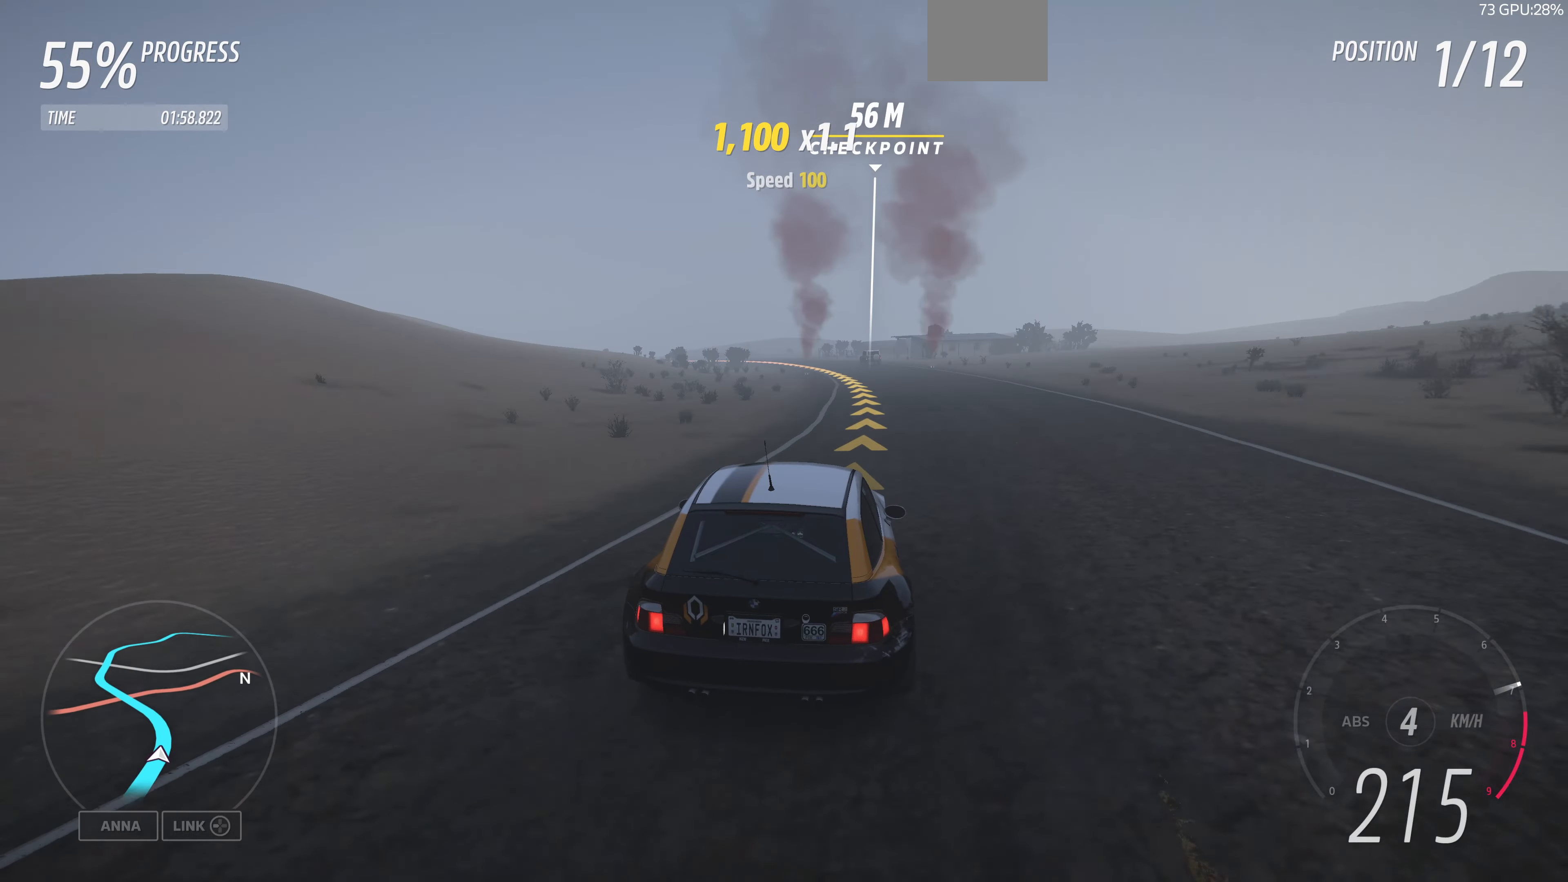
{"buttons": ["R2"], "left_stick": "up-left", "right_stick": "up", "events": []}
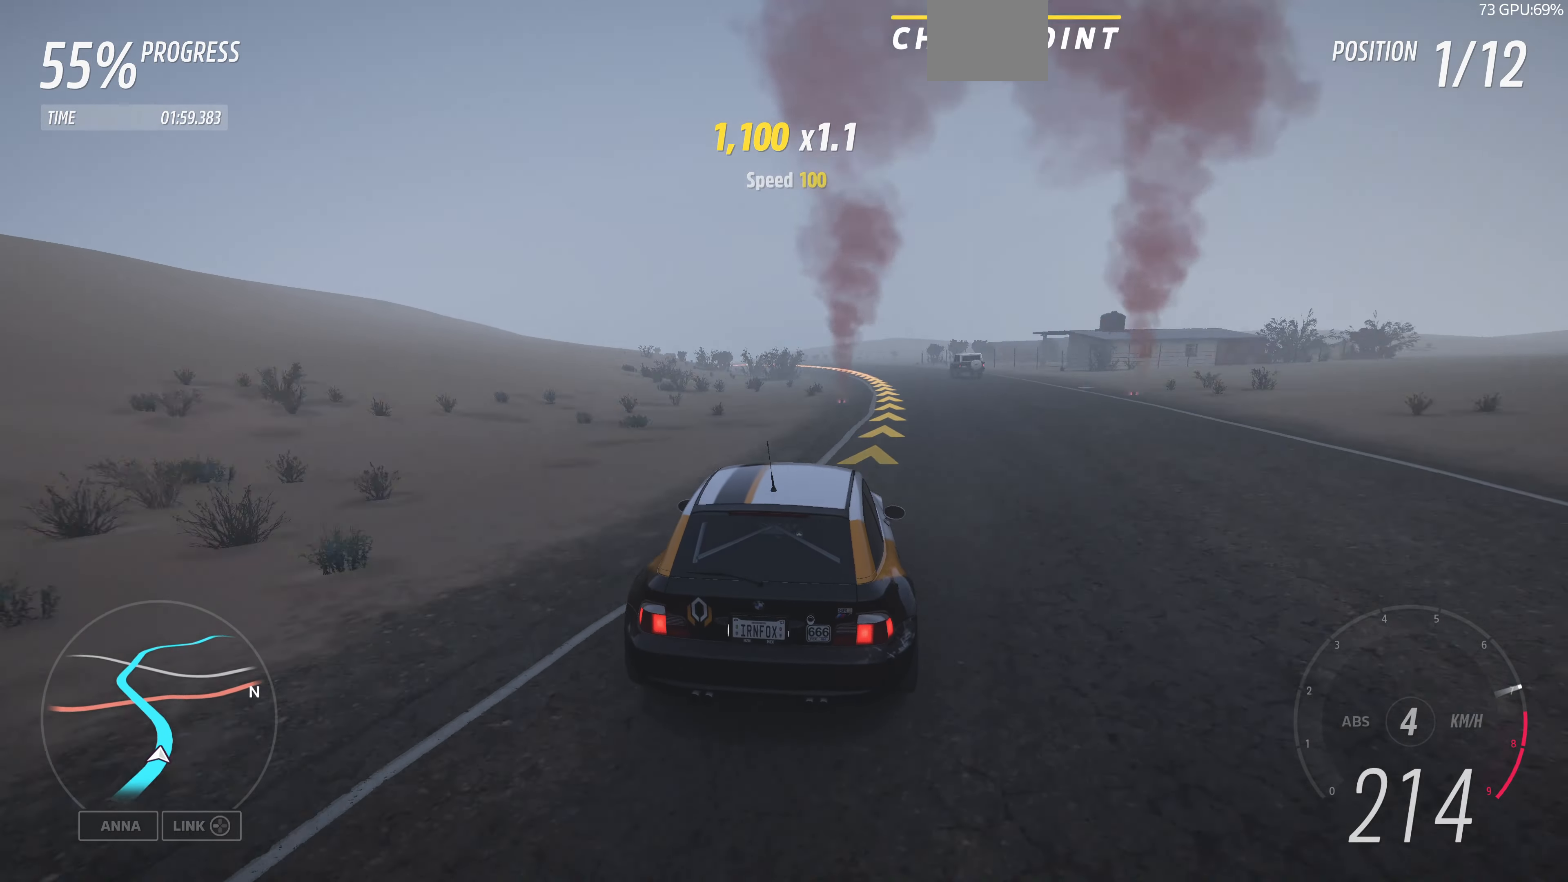
{"buttons": ["R2"], "left_stick": "up-left", "right_stick": "up", "events": []}
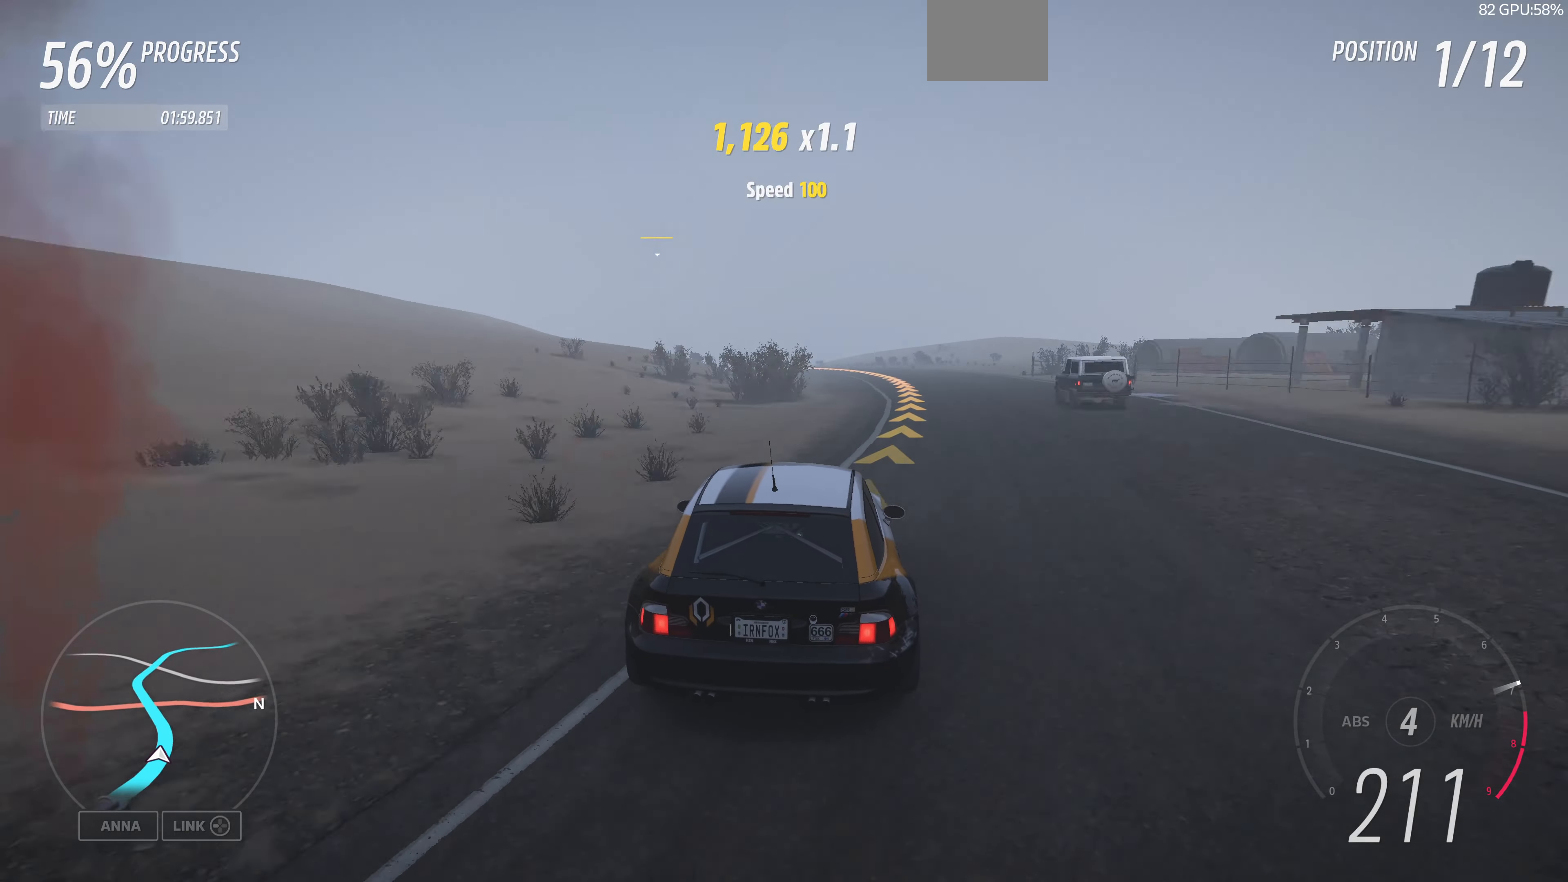
{"buttons": ["R2"], "left_stick": "up-left", "right_stick": "up", "events": []}
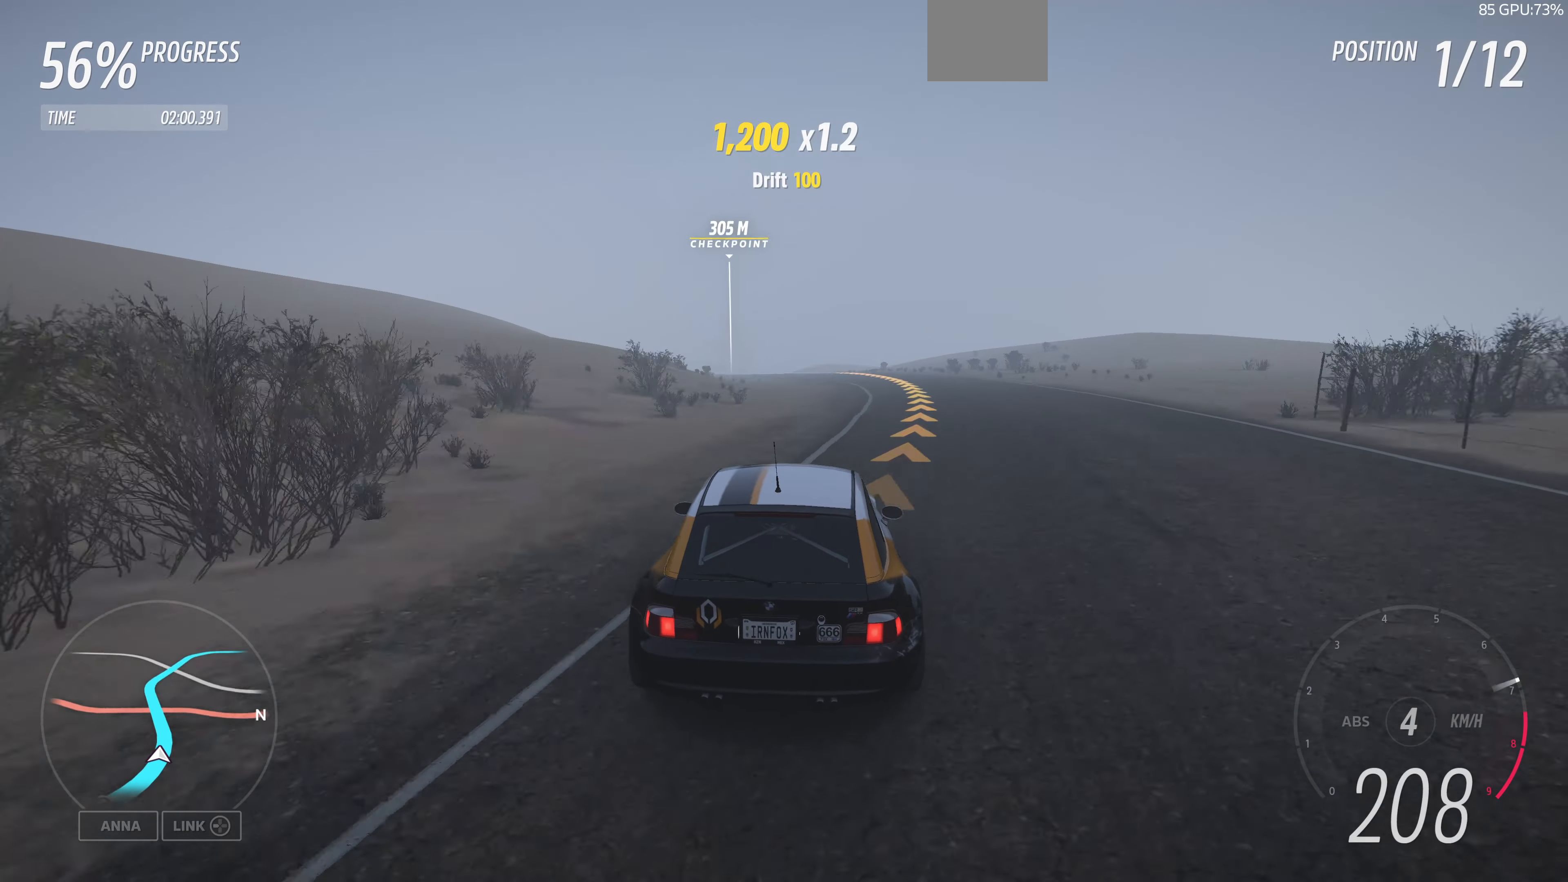
{"buttons": ["R2"], "left_stick": "up-left", "right_stick": "up", "events": []}
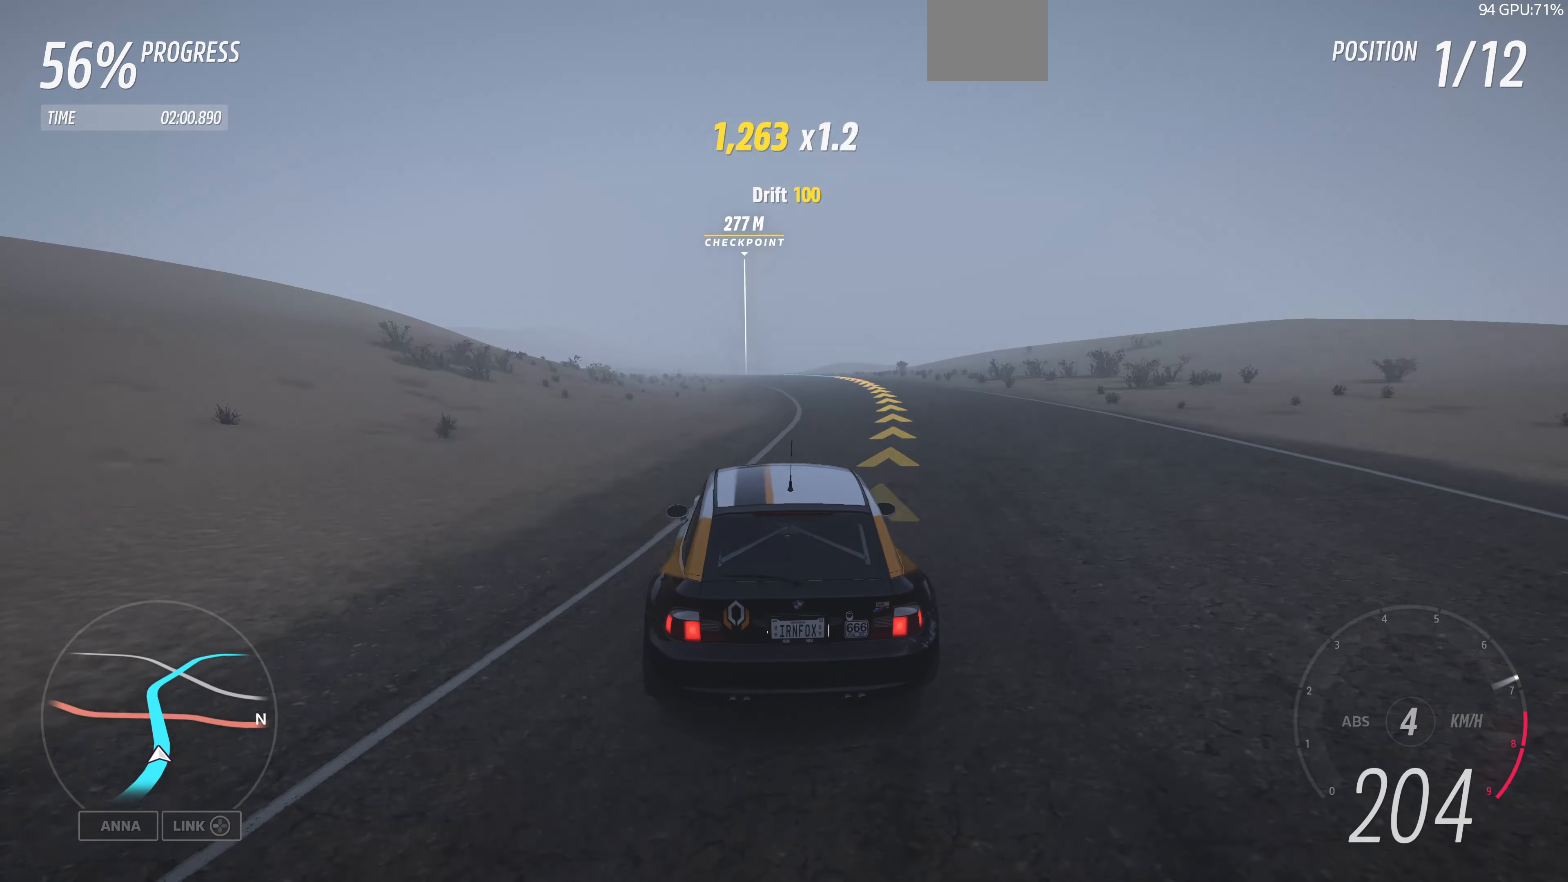
{"buttons": ["R2"], "left_stick": "up-left", "right_stick": "up", "events": [[67, "left_stick", "up-right"], [234, "left_stick", "up-left"]]}
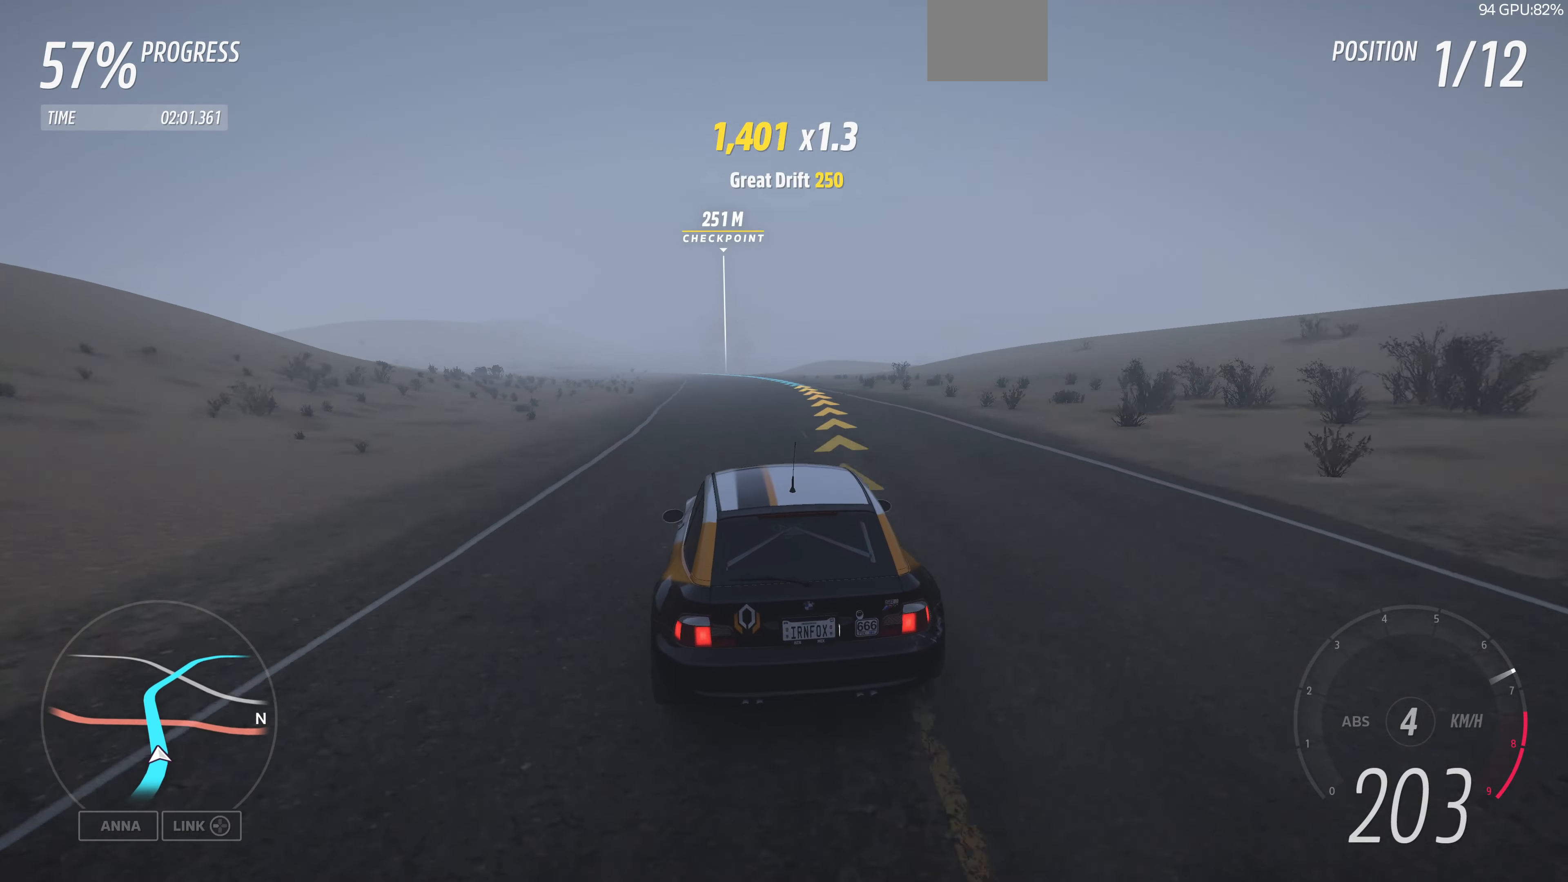
{"buttons": ["R2"], "left_stick": "up-left", "right_stick": "up", "events": []}
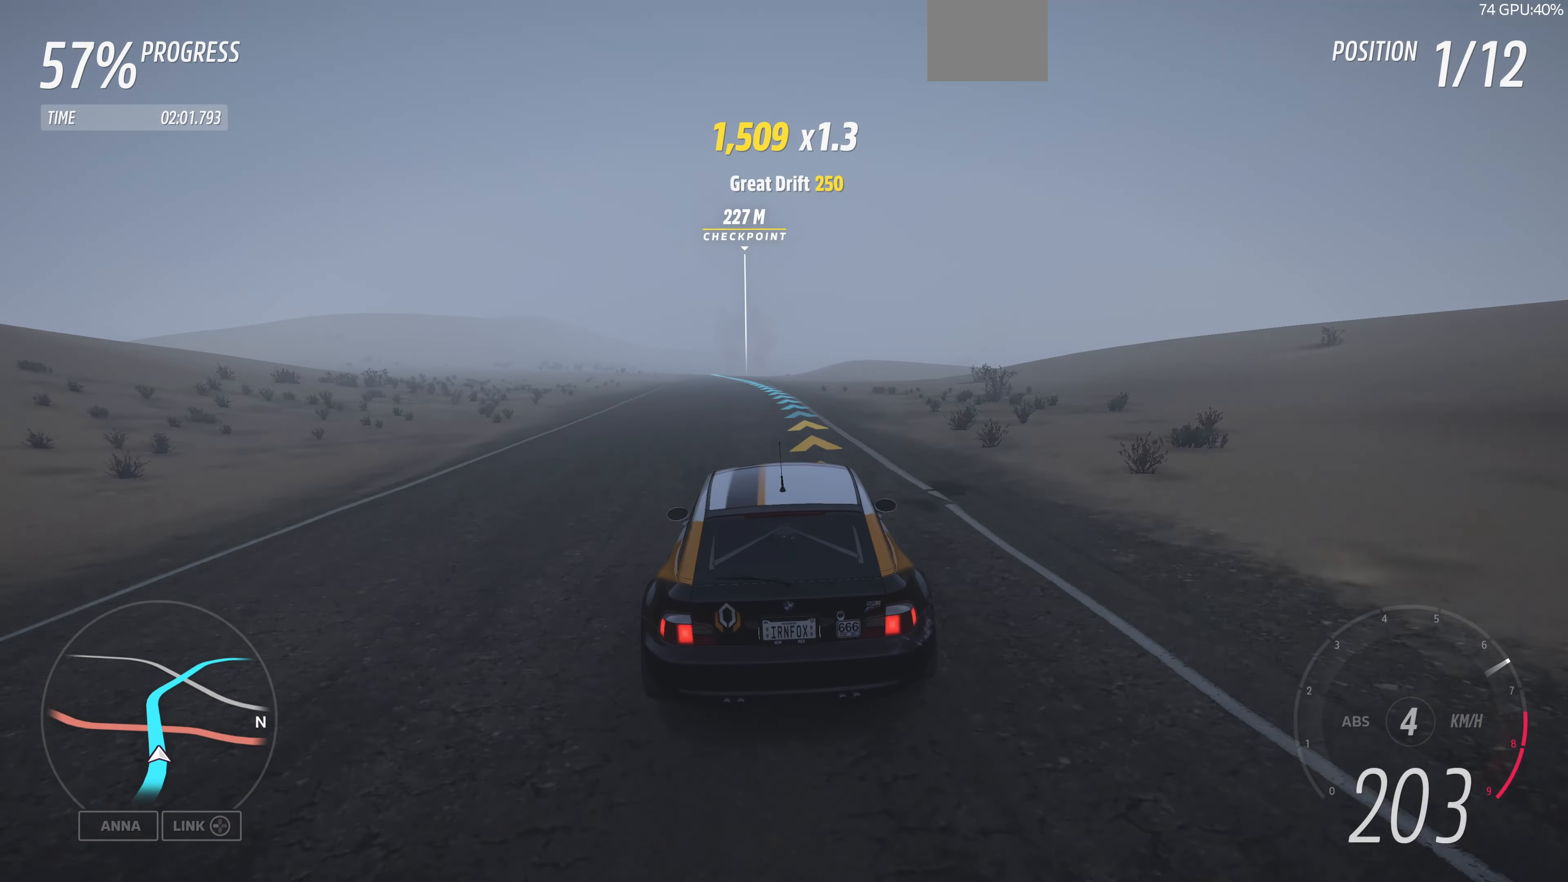
{"buttons": ["R2"], "left_stick": "center", "right_stick": "up", "events": [[400, "left_stick", "center"]]}
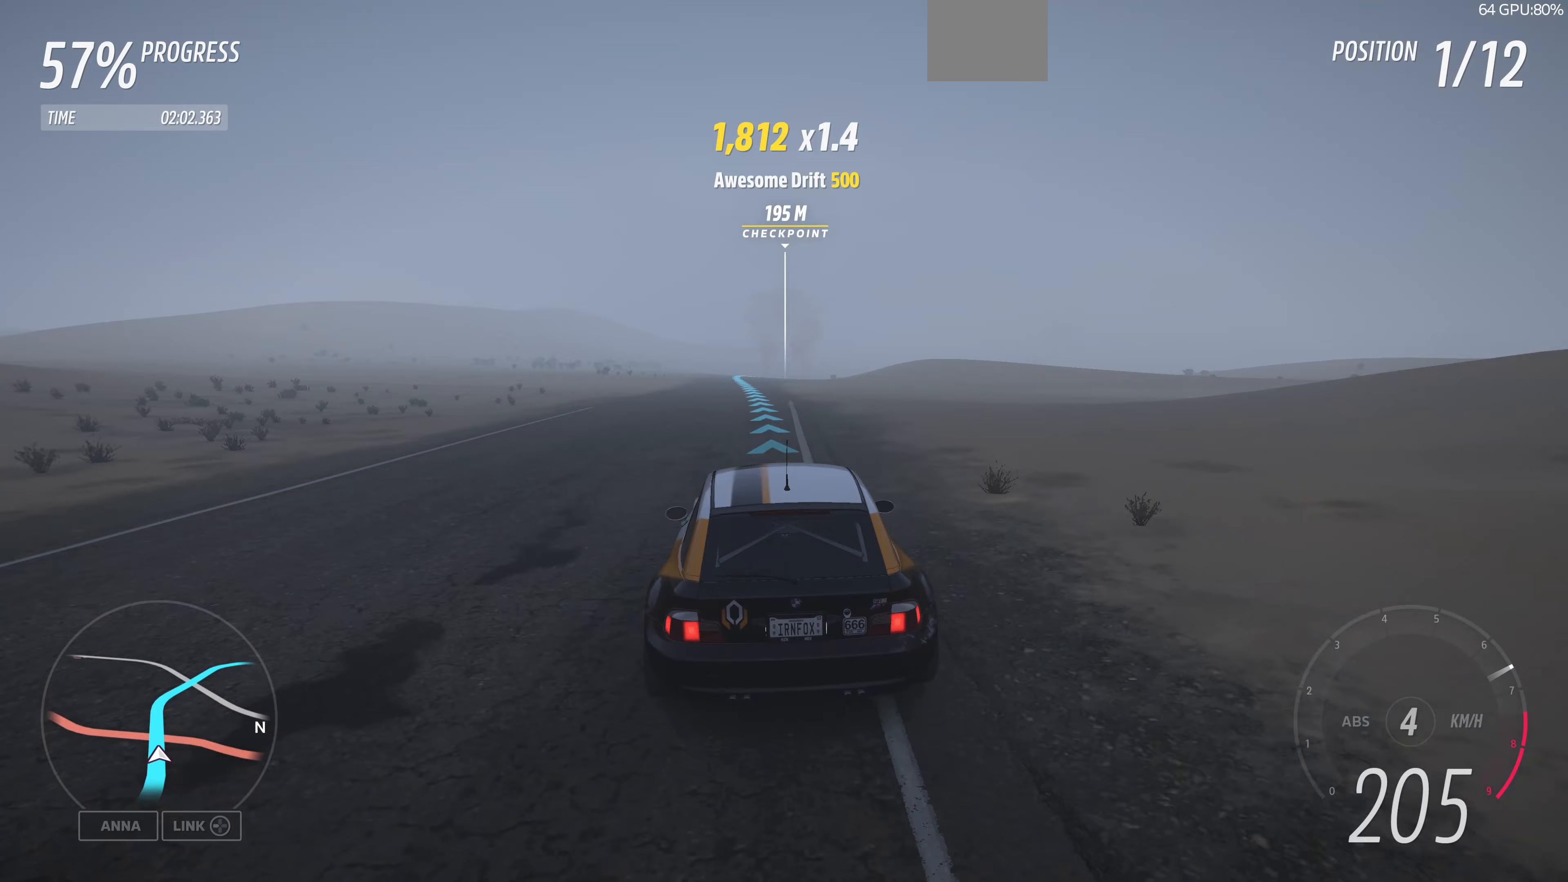
{"buttons": ["R2"], "left_stick": "up", "right_stick": "up", "events": [[67, "left_stick", "up-left"], [167, "left_stick", "up"]]}
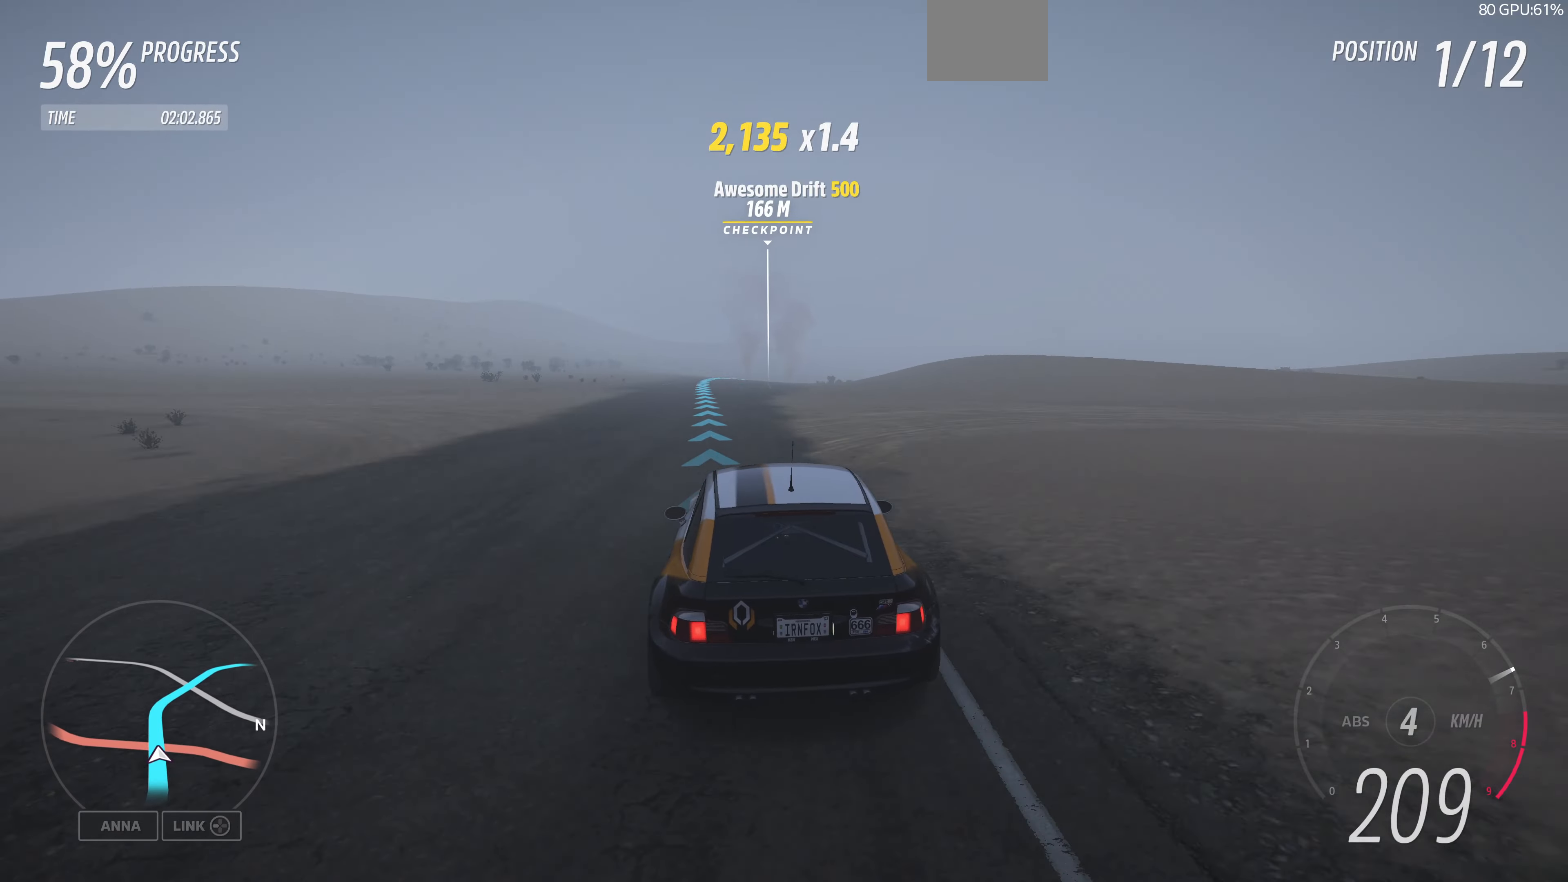
{"buttons": [], "left_stick": "up", "right_stick": "up", "events": [[367, "R2", "up"]]}
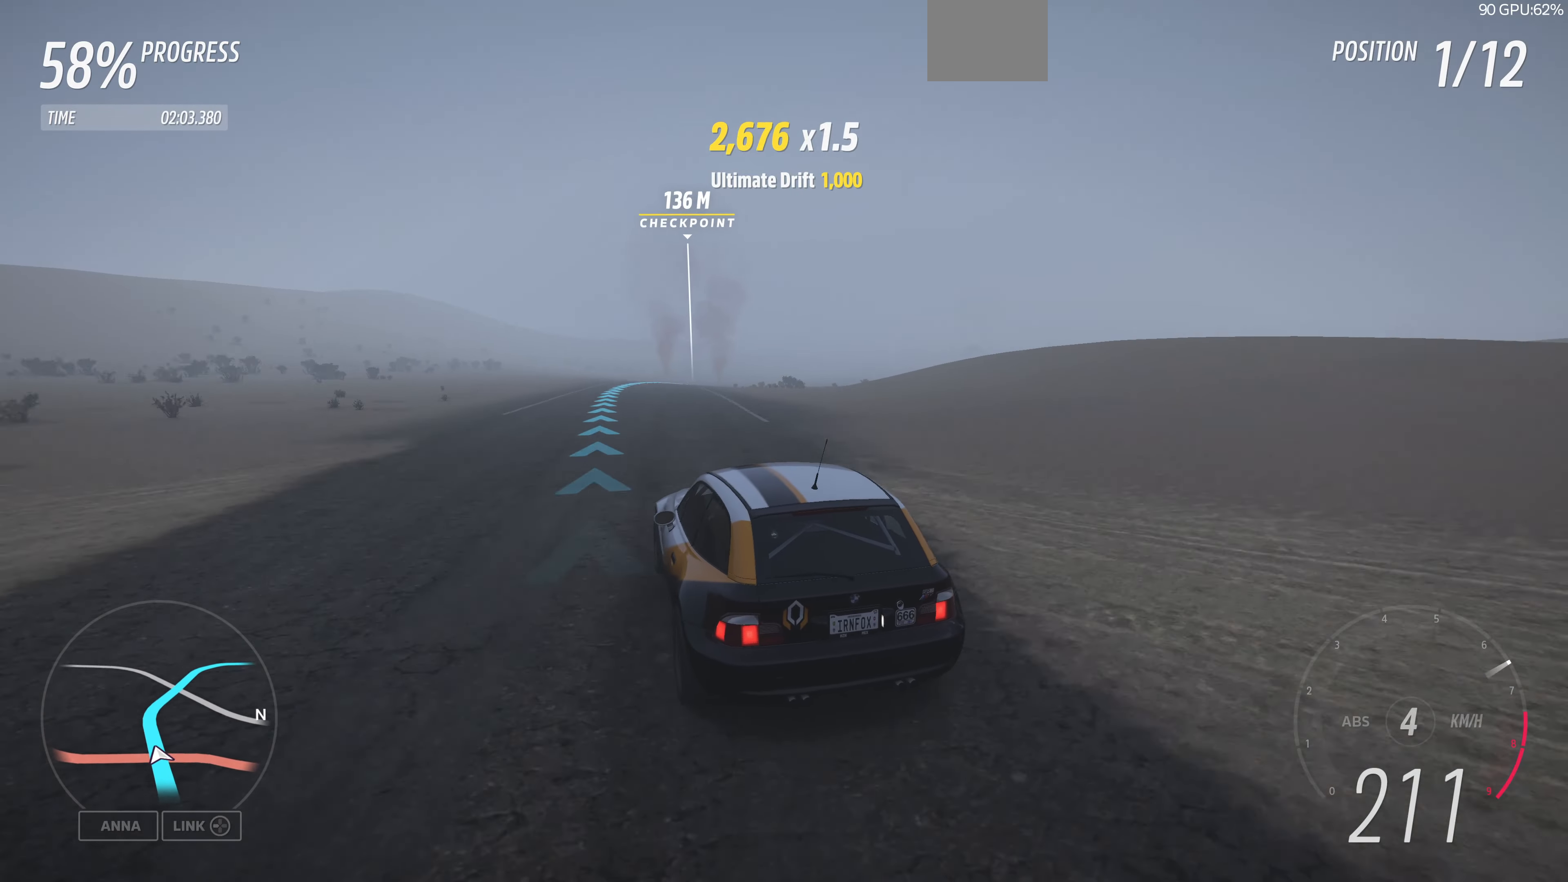
{"buttons": [], "left_stick": "up-right", "right_stick": "up", "events": [[200, "left_stick", "up-right"], [300, "L2", "down"], [400, "L2", "up"]]}
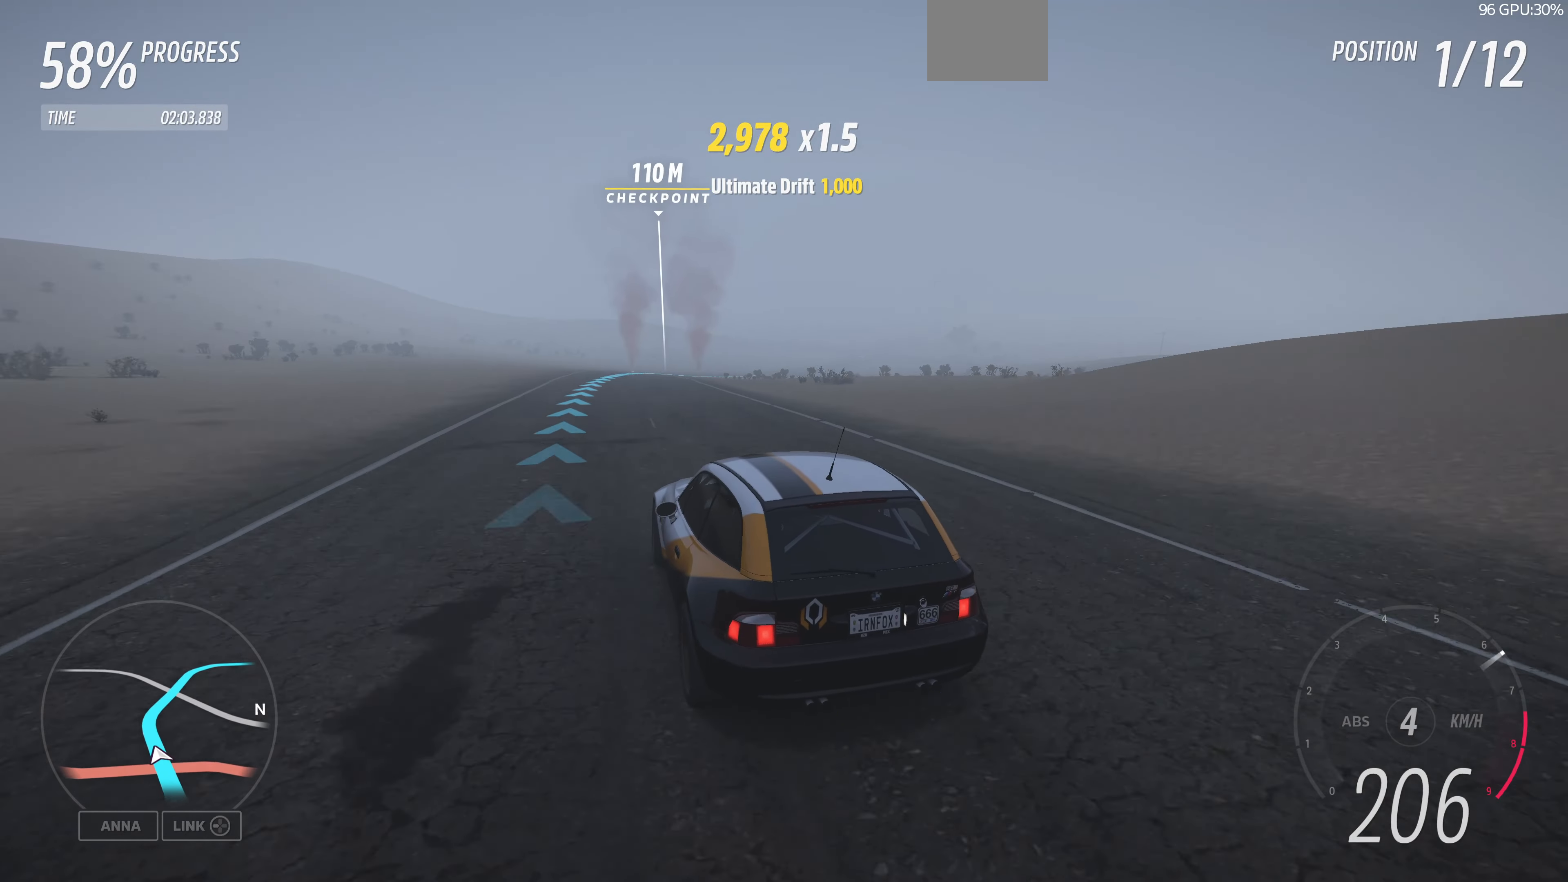
{"buttons": [], "left_stick": "up", "right_stick": "up", "events": [[67, "left_stick", "up"]]}
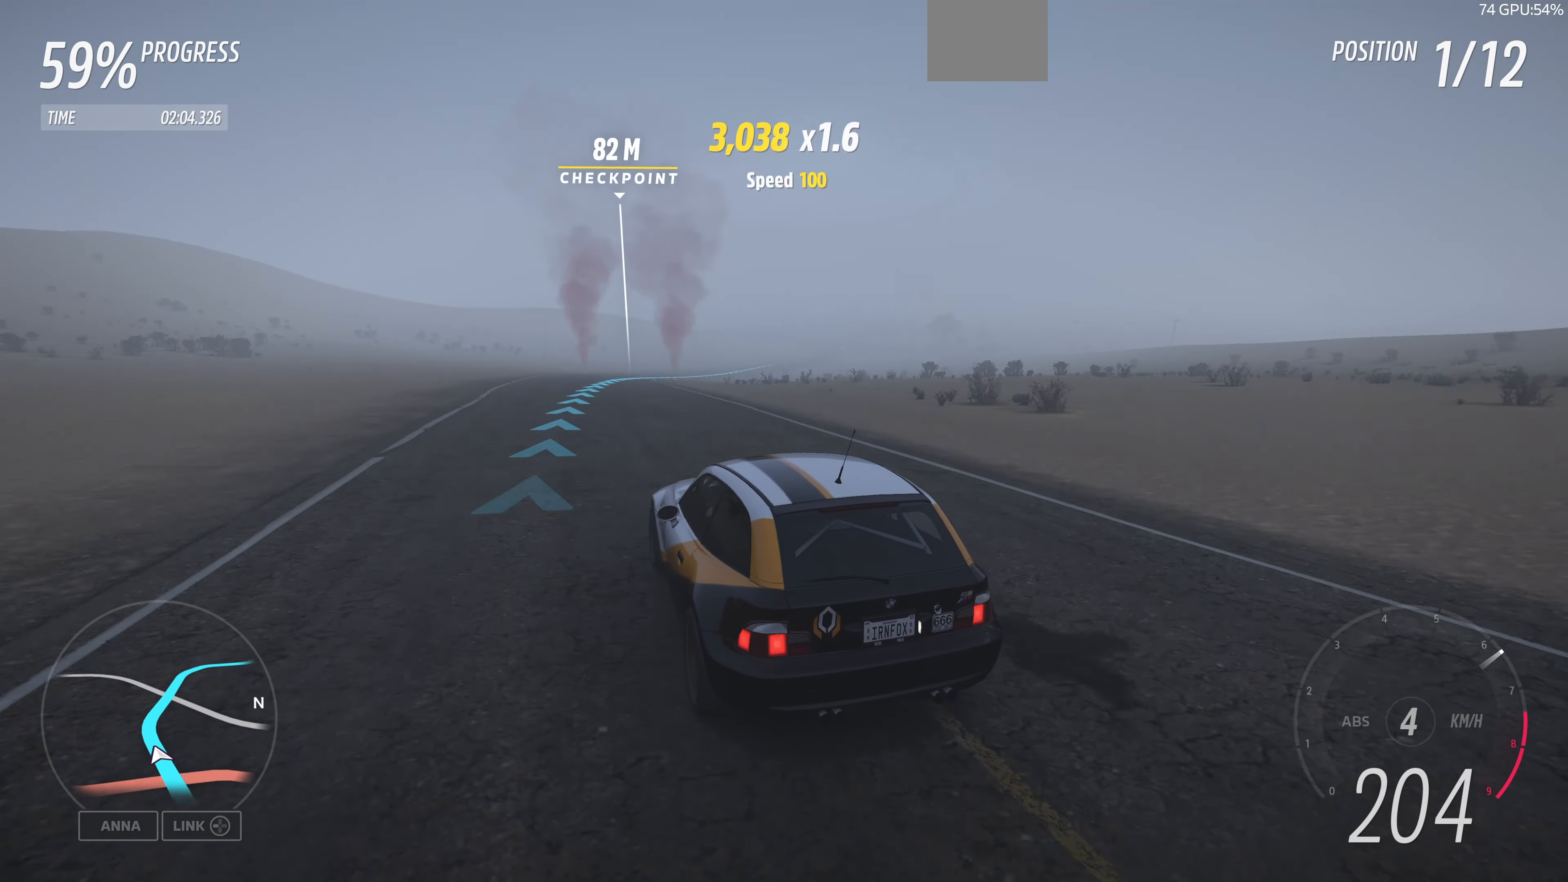
{"buttons": [], "left_stick": "up-right", "right_stick": "up", "events": [[167, "left_stick", "up-right"]]}
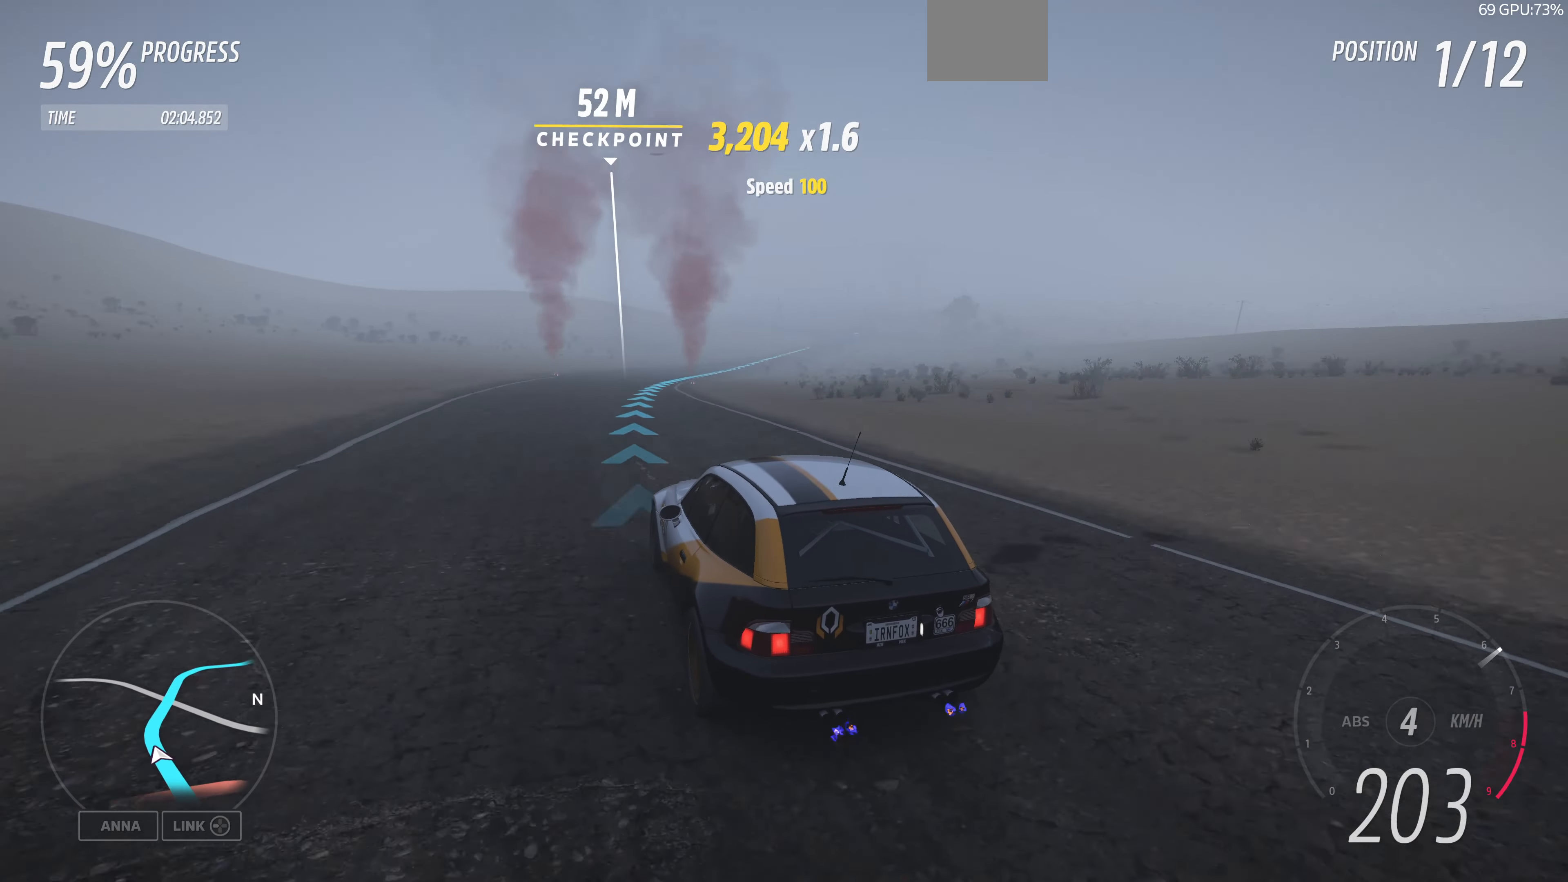
{"buttons": ["R2"], "left_stick": "up-right", "right_stick": "up", "events": [[433, "R2", "down"]]}
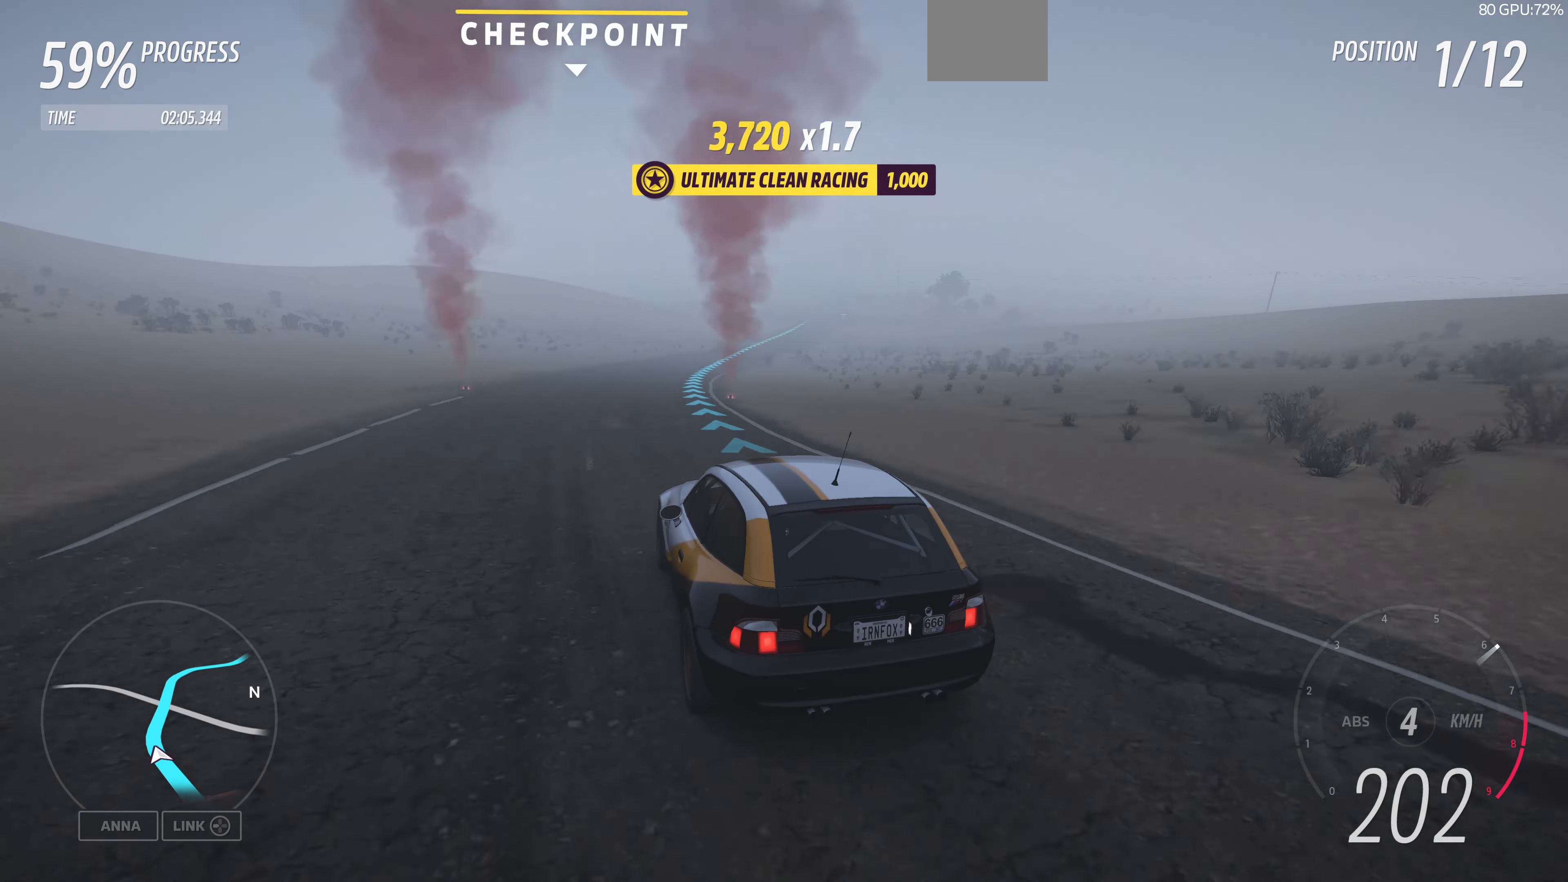
{"buttons": ["R2"], "left_stick": "up-right", "right_stick": "up", "events": [[167, "R2", "up"], [467, "R2", "down"]]}
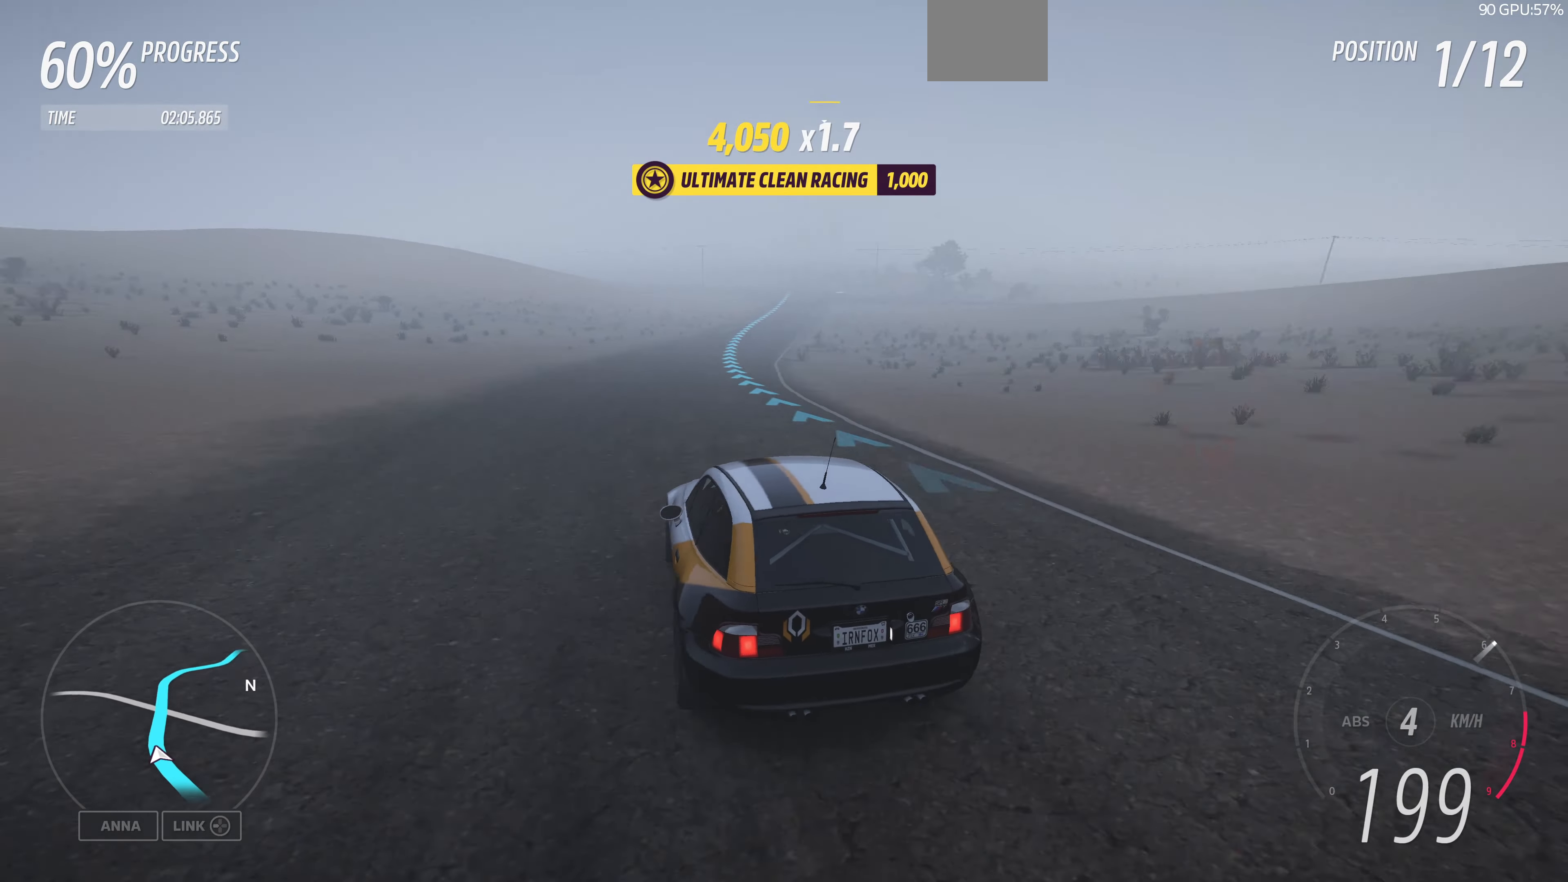
{"buttons": ["R2"], "left_stick": "up-right", "right_stick": "up", "events": []}
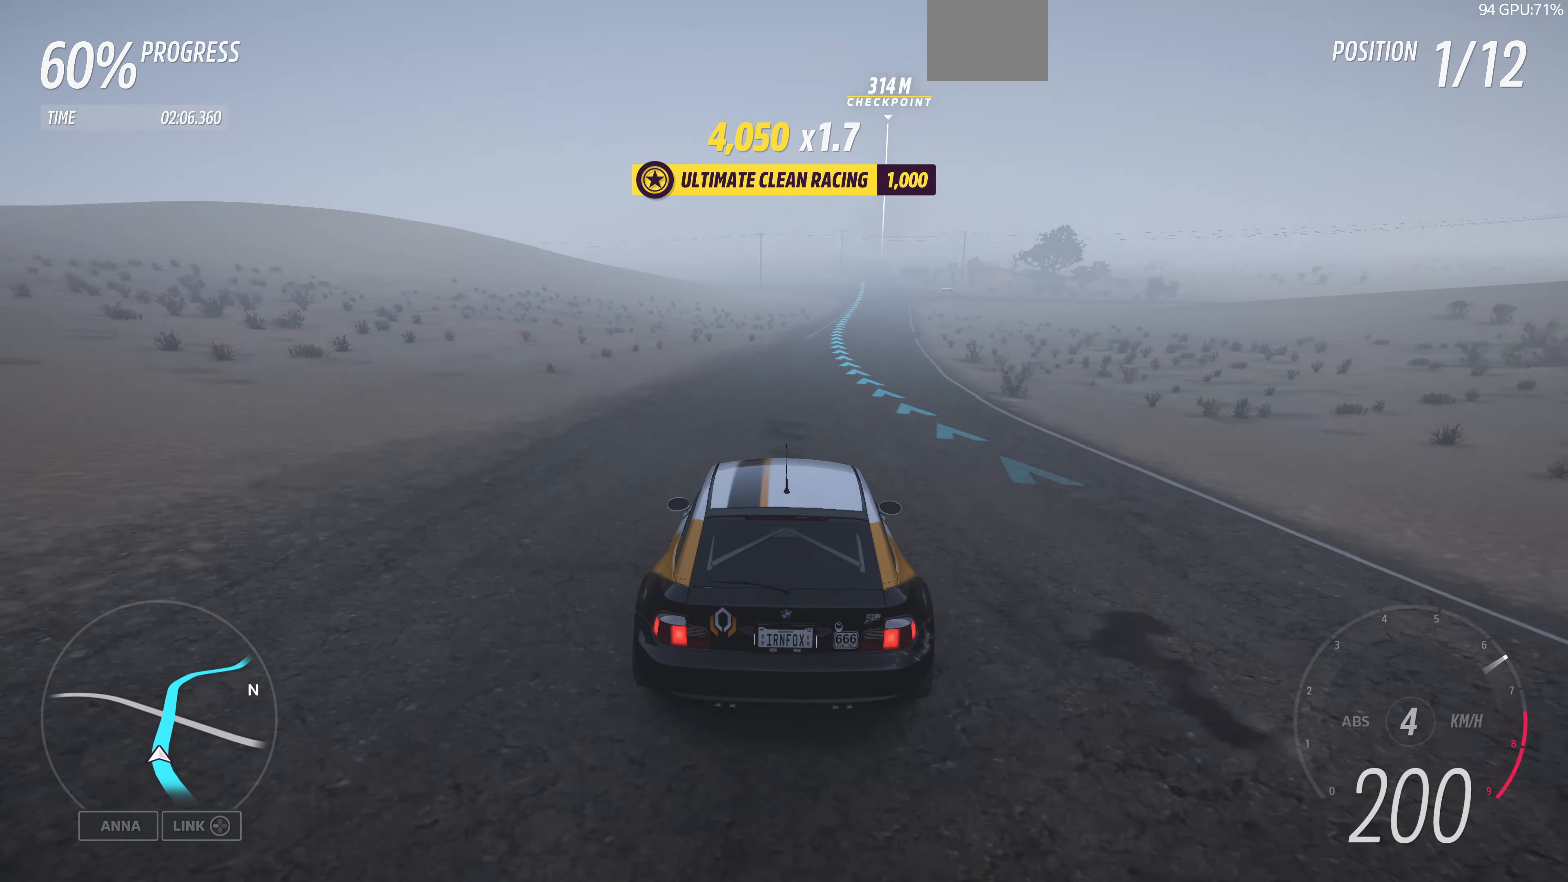
{"buttons": ["R2"], "left_stick": "up-right", "right_stick": "center", "events": [[433, "right_stick", "center"]]}
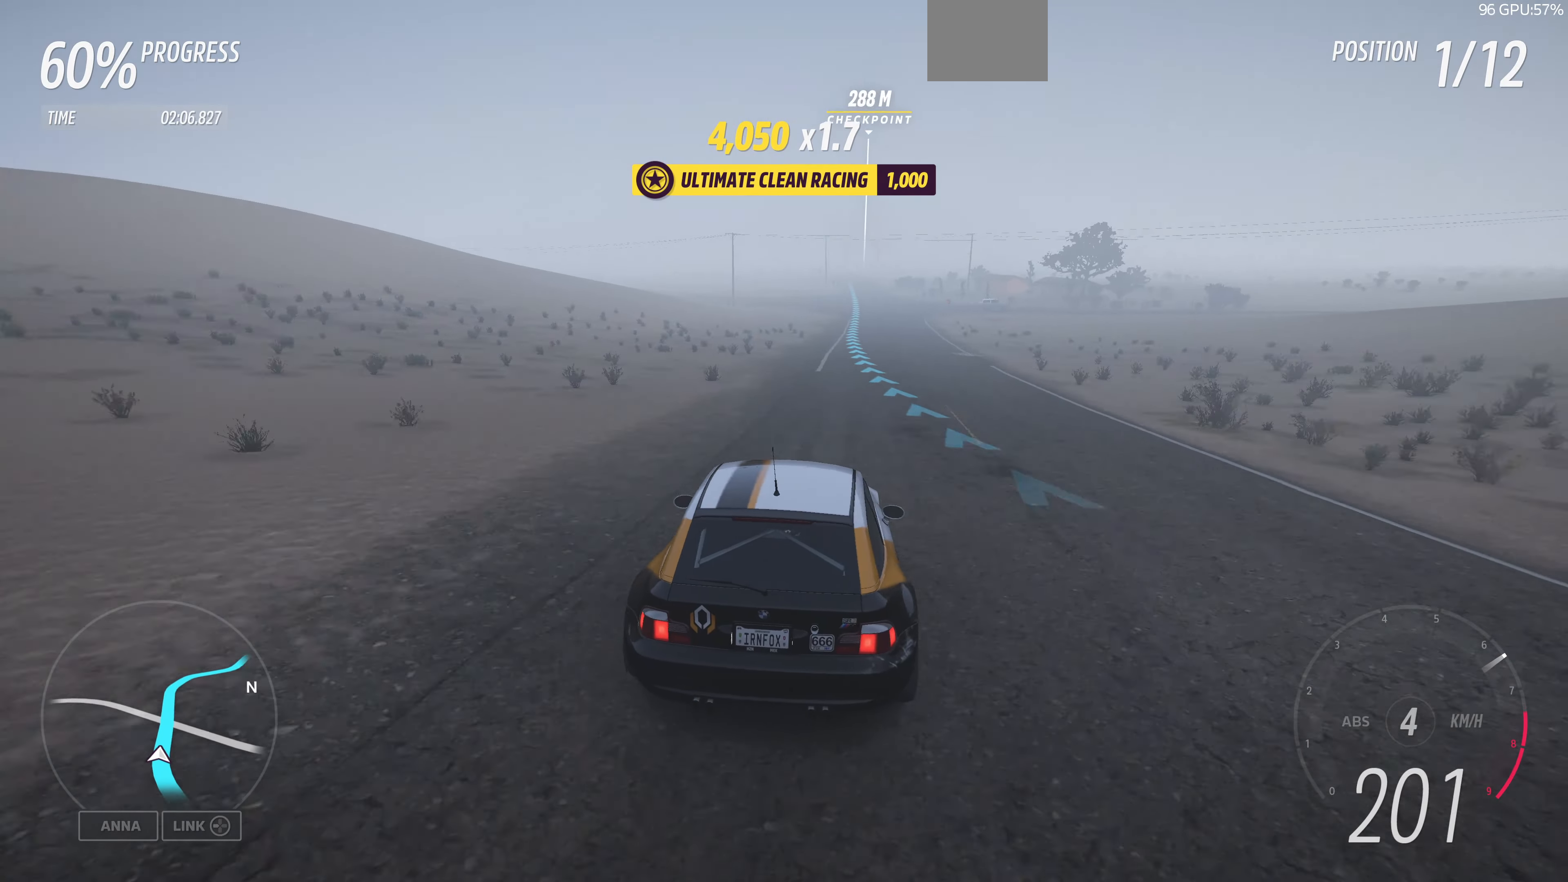
{"buttons": ["R2"], "left_stick": "right", "right_stick": "center", "events": [[33, "left_stick", "center"], [367, "left_stick", "right"]]}
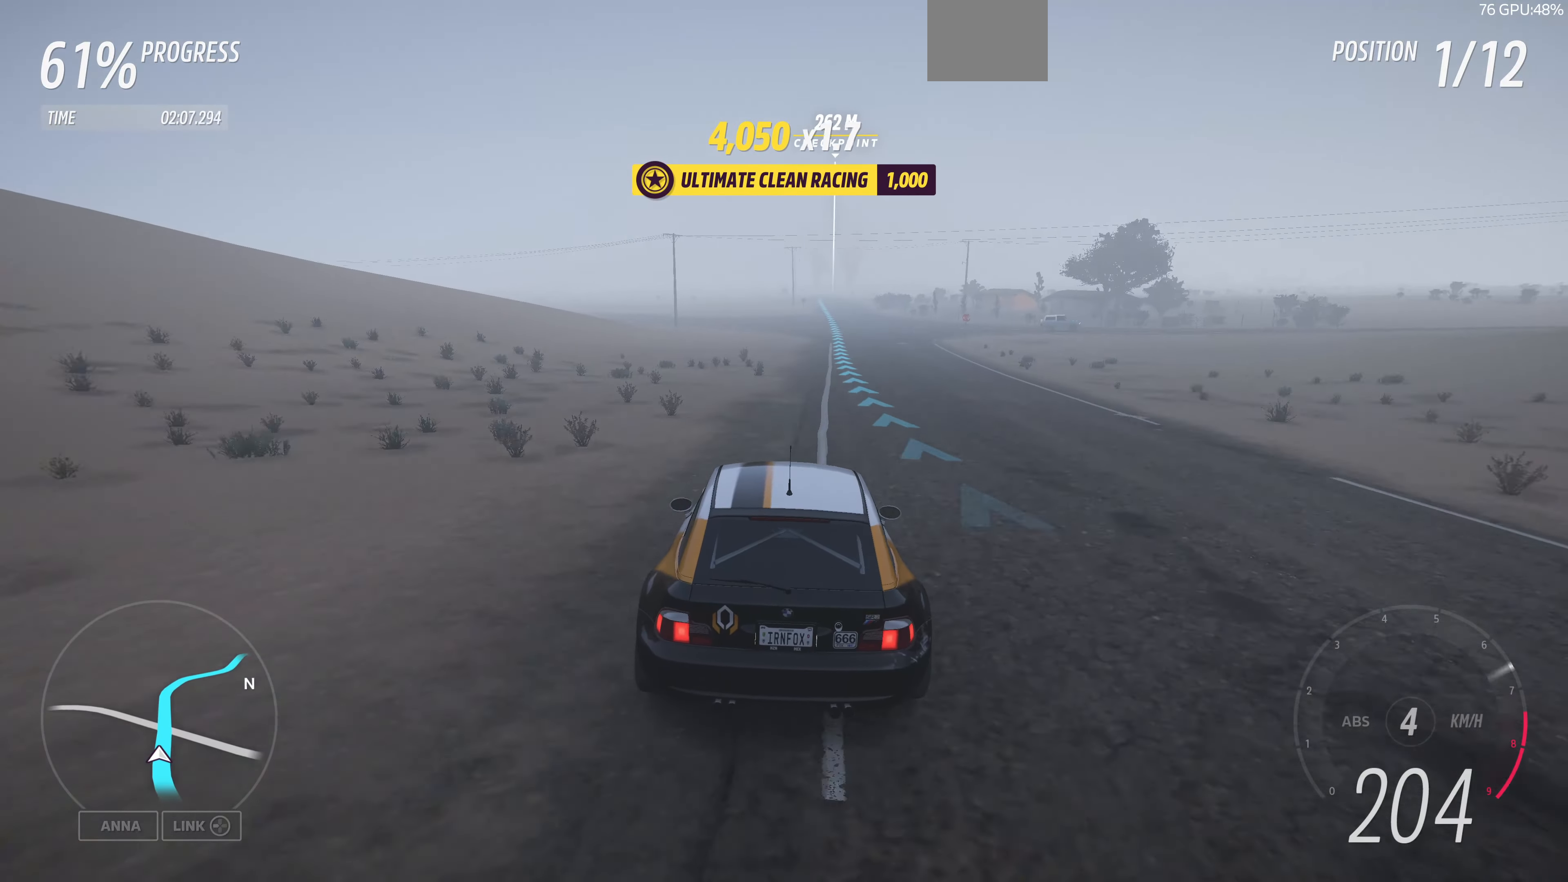
{"buttons": ["R2"], "left_stick": "center", "right_stick": "center", "events": [[100, "left_stick", "center"]]}
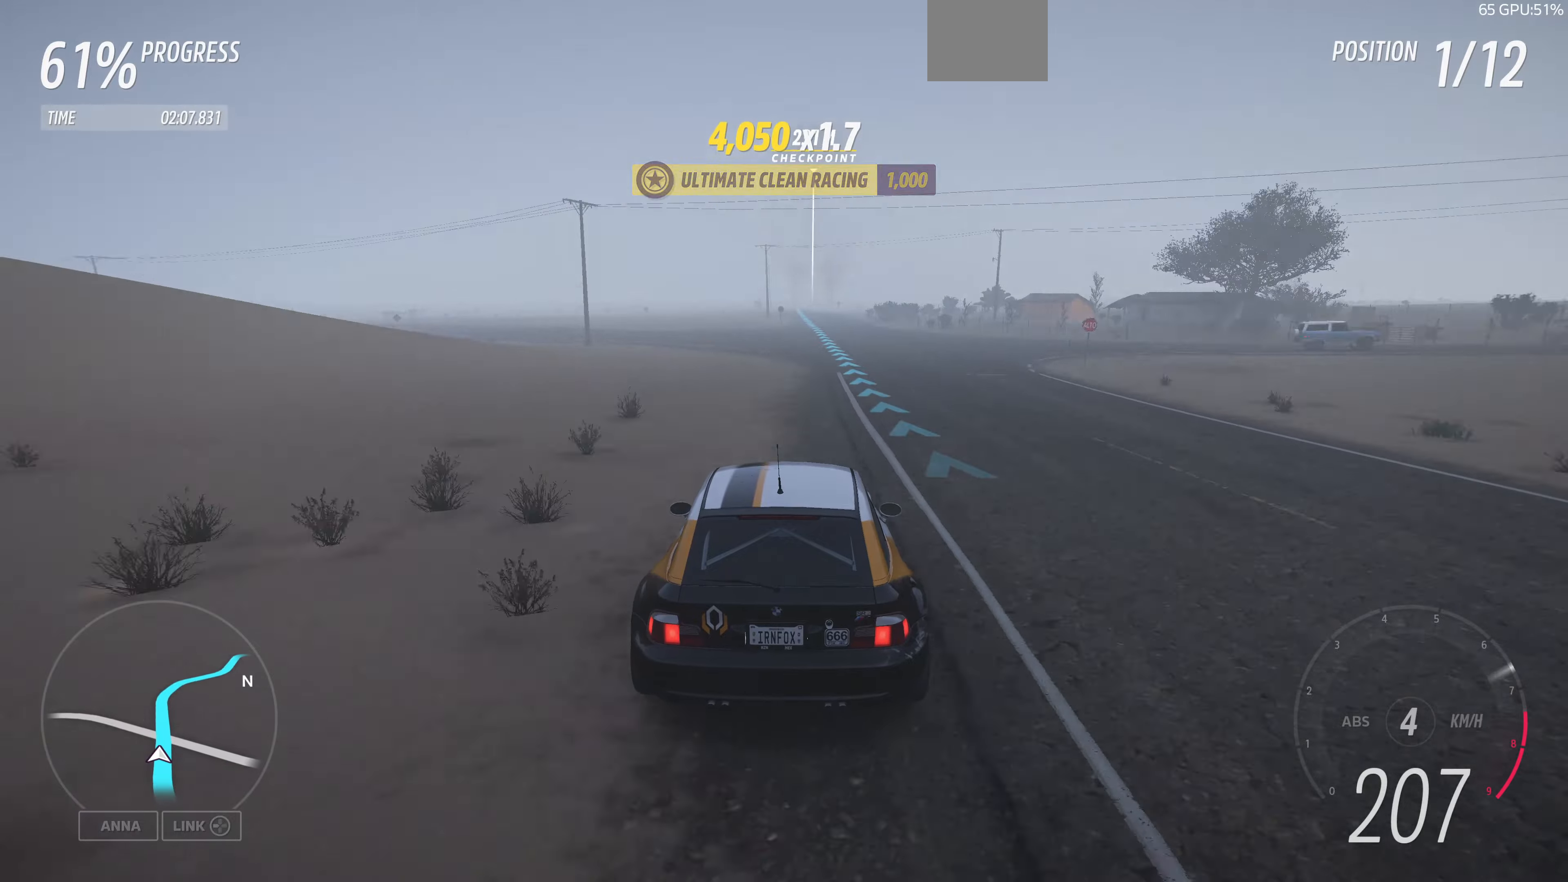
{"buttons": ["R2"], "left_stick": "right", "right_stick": "center", "events": [[500, "left_stick", "right"]]}
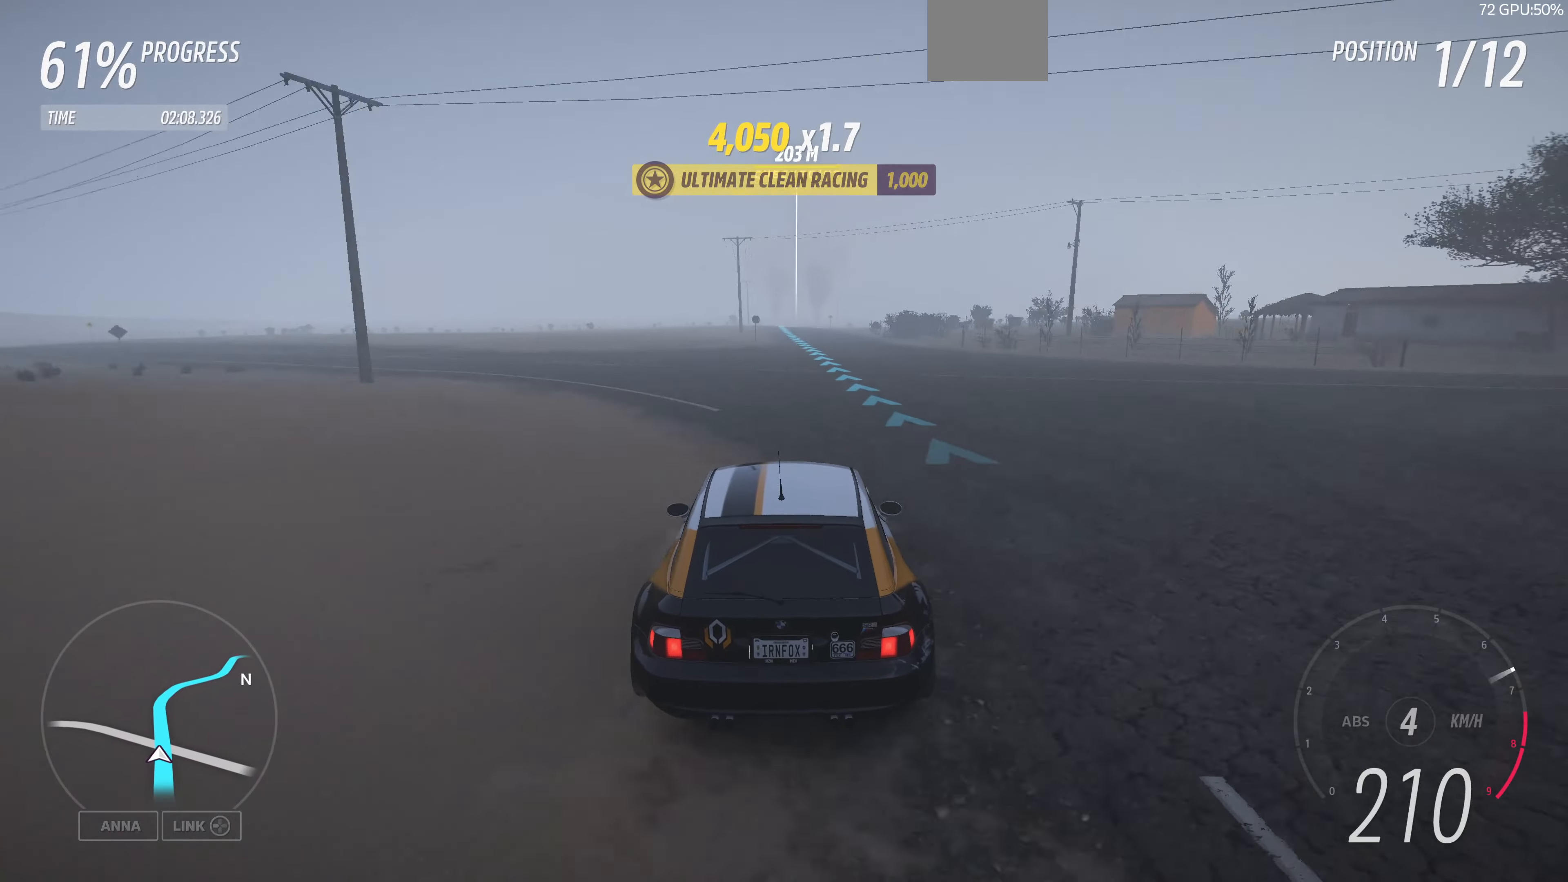
{"buttons": ["R2"], "left_stick": "up-left", "right_stick": "up", "events": [[133, "left_stick", "center"], [366, "right_stick", "up"], [433, "left_stick", "up-left"]]}